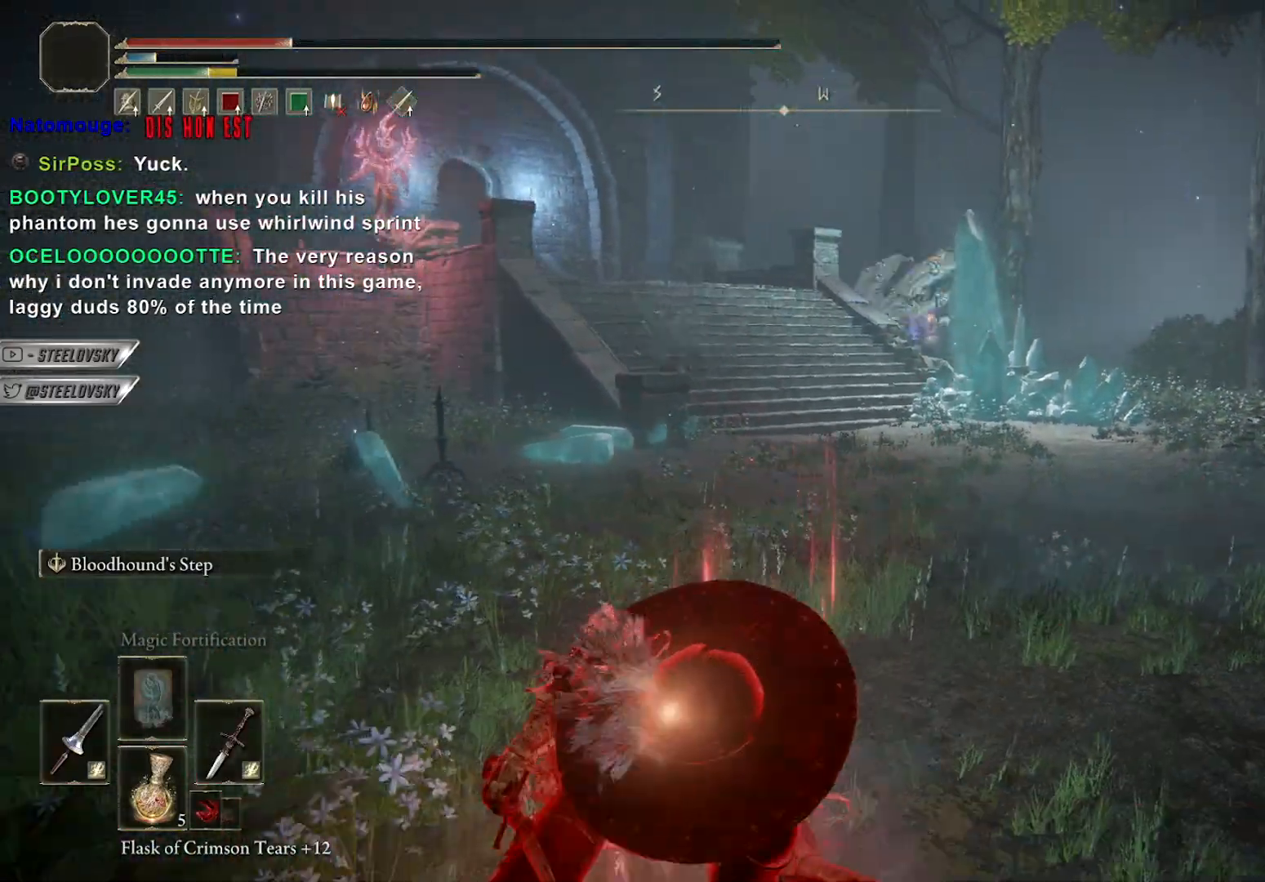
Gameplay with a controller (Xbox layout); each line is a JSON object with the inputs held at the frame after it. "events" lists button and stick changes between this image and that frame as [ms after this image, input, new state], when the widget could be followed in between. Not read: START.
{"buttons": ["X"], "left_stick": "down-left", "right_stick": "center", "events": [[33, "X", "up"], [117, "X", "down"], [217, "X", "up"], [283, "X", "down"], [383, "X", "up"], [450, "X", "down"]]}
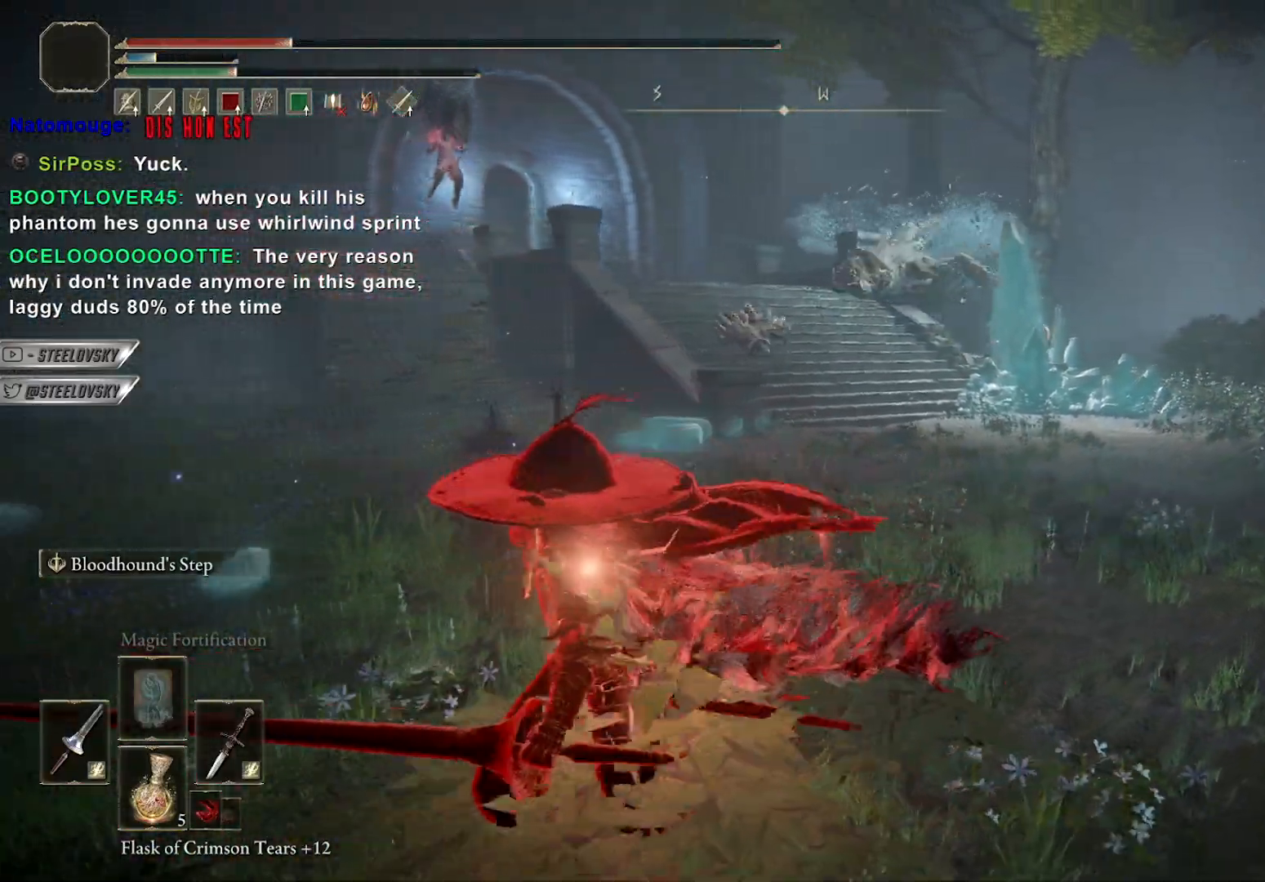
{"buttons": [], "left_stick": "up-right", "right_stick": "center", "events": [[50, "X", "up"], [117, "left_stick", "down"], [167, "X", "down"], [283, "X", "up"], [433, "left_stick", "center"], [500, "left_stick", "up-right"]]}
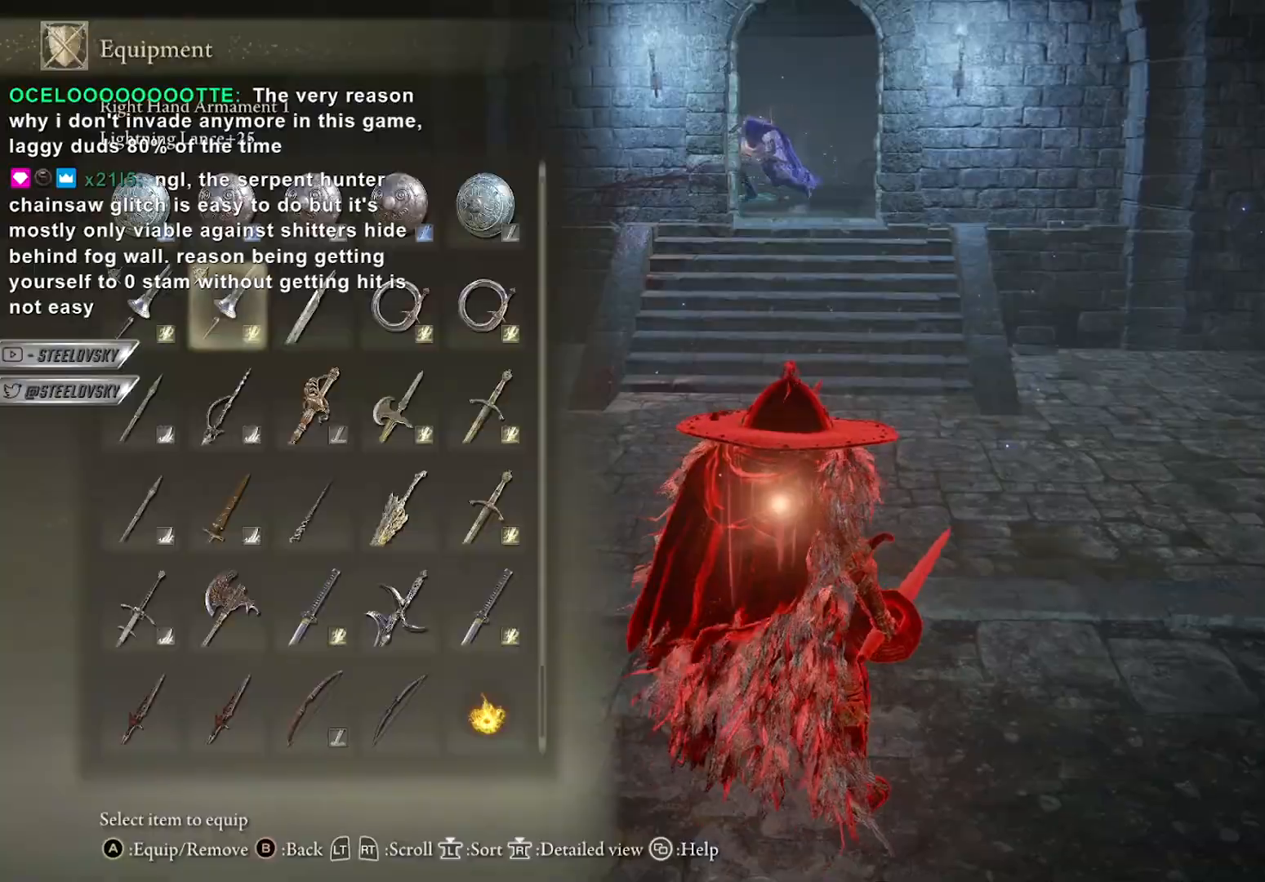
{"buttons": ["B"], "left_stick": "down", "right_stick": "center", "events": [[117, "left_stick", "down-right"], [217, "left_stick", "down"], [250, "B", "down"]]}
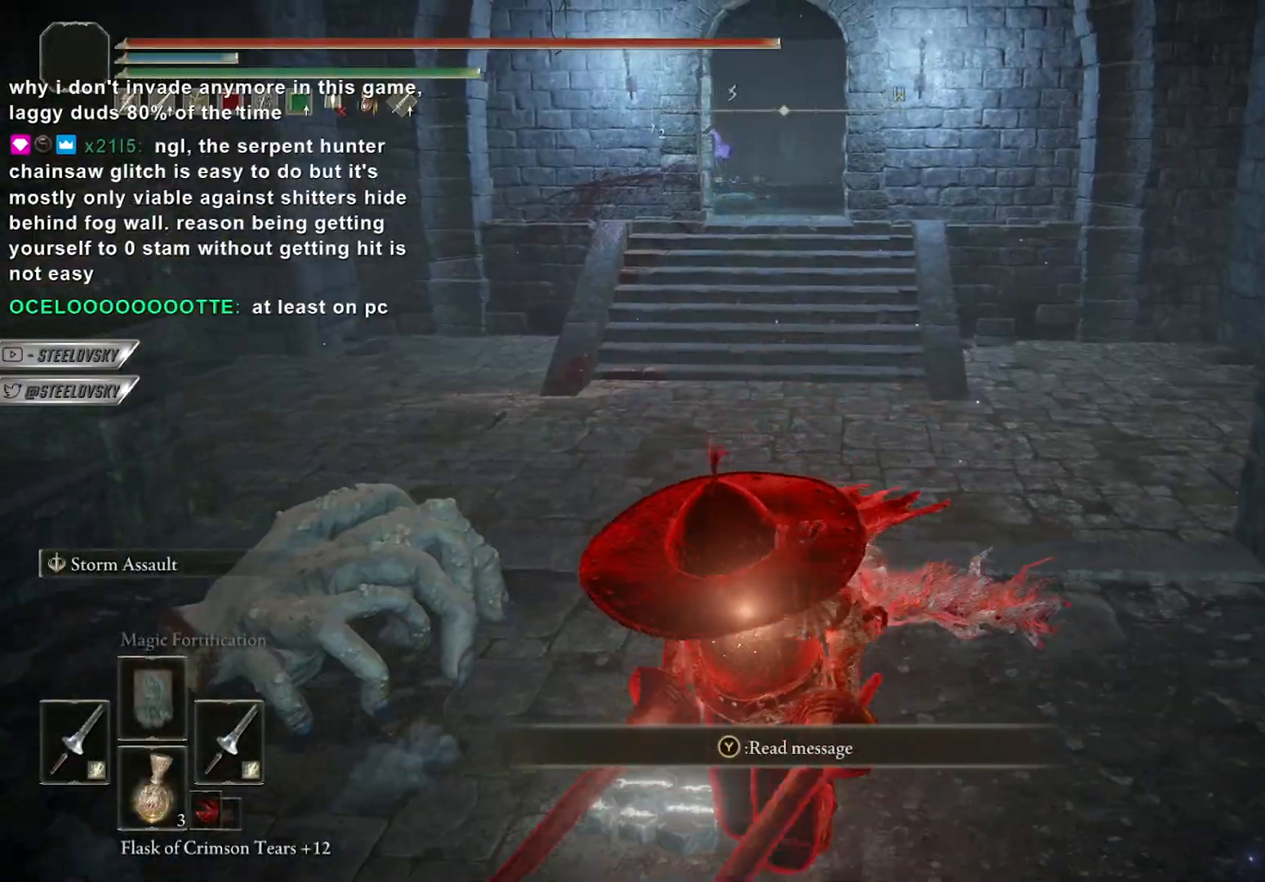
{"buttons": ["B"], "left_stick": "up", "right_stick": "center", "events": [[83, "left_stick", "up-right"], [167, "left_stick", "up"], [300, "right_stick", "left"], [400, "right_stick", "center"]]}
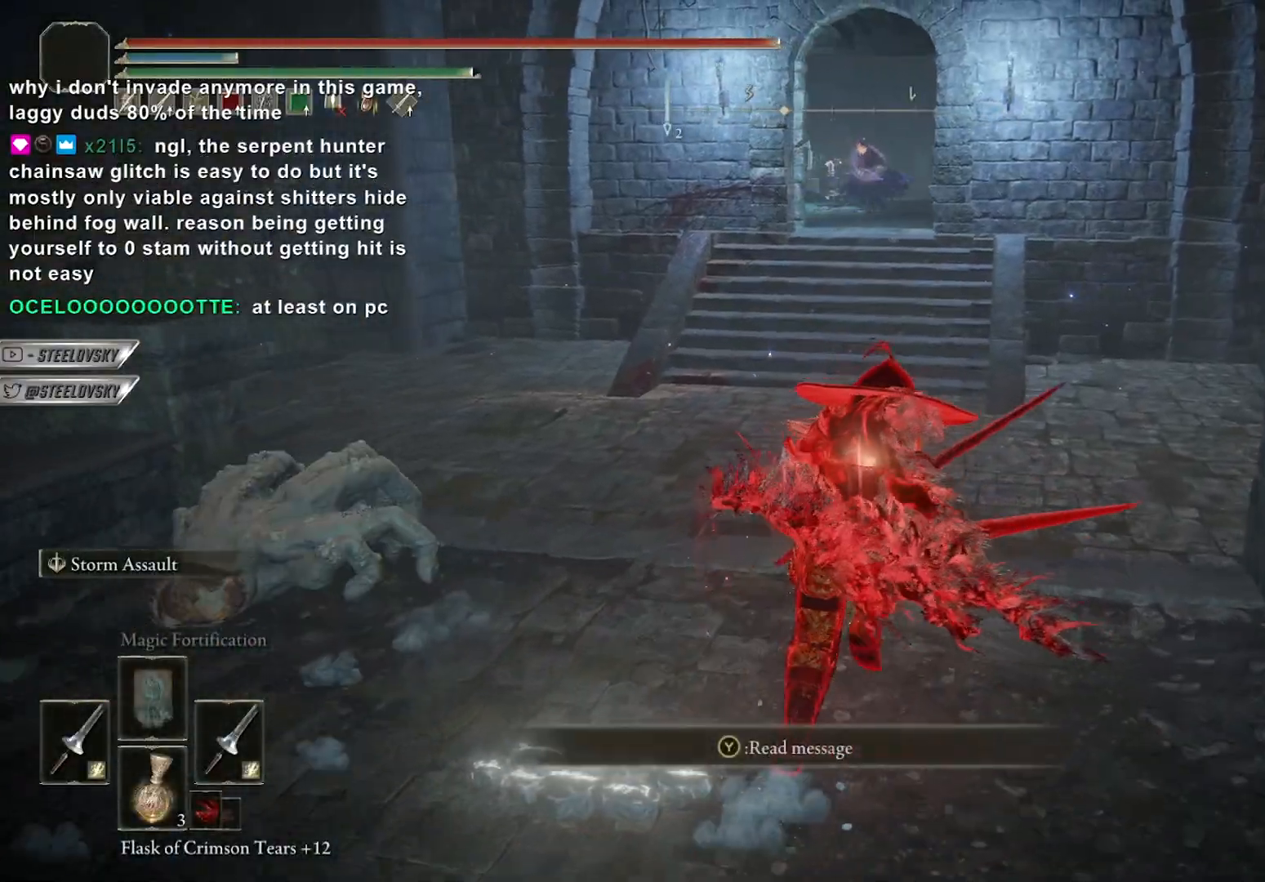
{"buttons": [], "left_stick": "left", "right_stick": "center", "events": [[133, "B", "up"], [450, "left_stick", "left"], [450, "right_stick", "right"], [500, "right_stick", "center"]]}
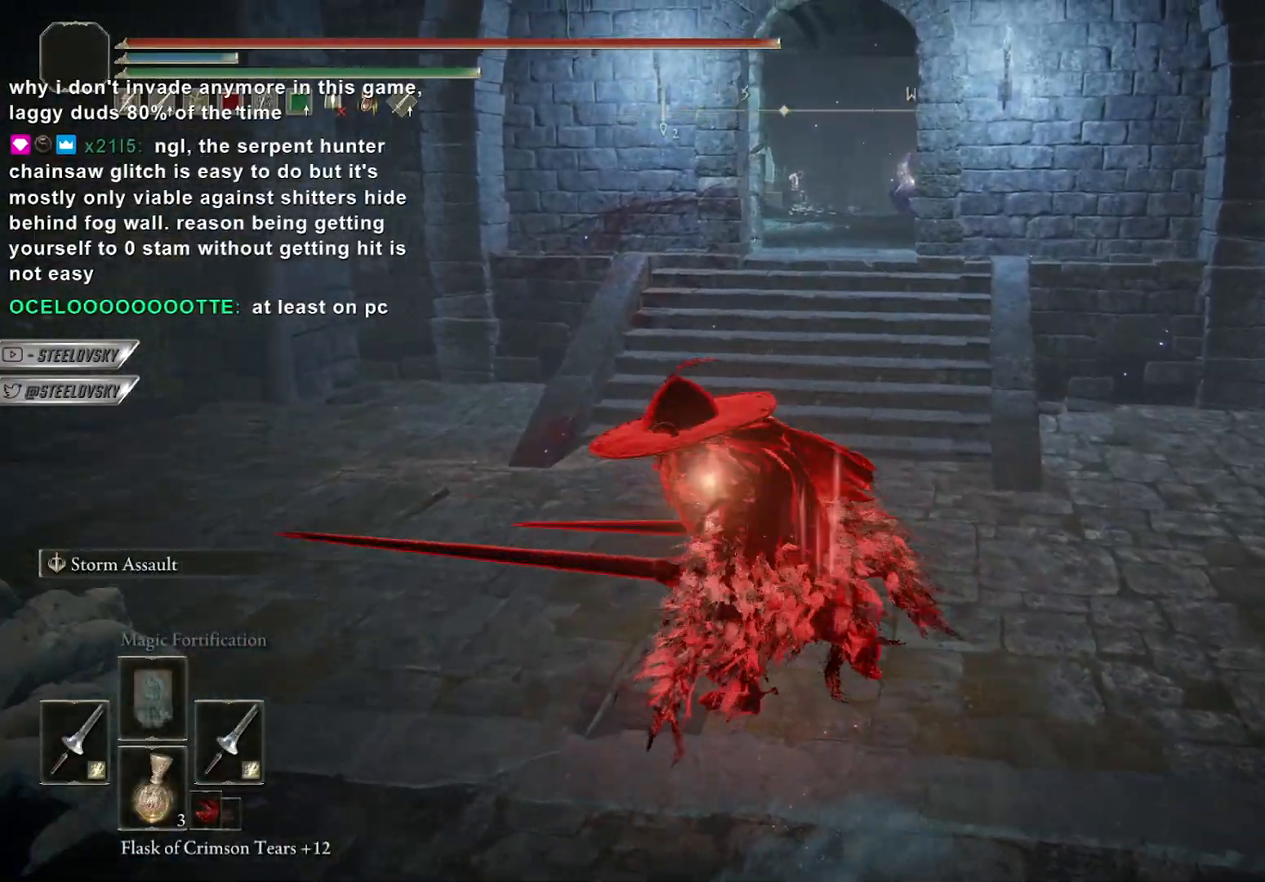
{"buttons": ["B"], "left_stick": "up", "right_stick": "center", "events": [[33, "B", "down"], [200, "left_stick", "up"], [367, "R3", "down"], [450, "R3", "up"]]}
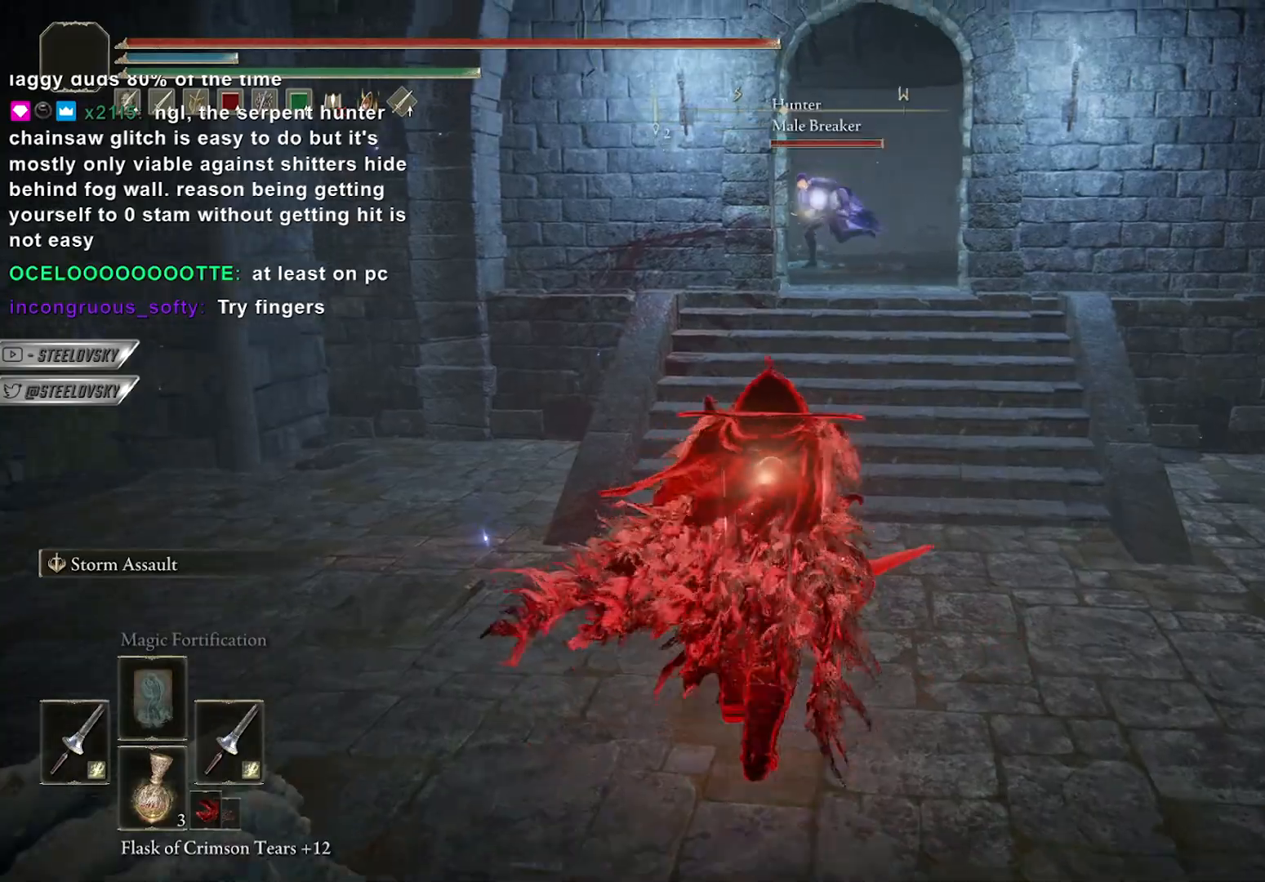
{"buttons": ["B"], "left_stick": "down-left", "right_stick": "center", "events": [[133, "left_stick", "down-right"], [300, "R3", "down"], [383, "R3", "up"], [500, "left_stick", "down-left"]]}
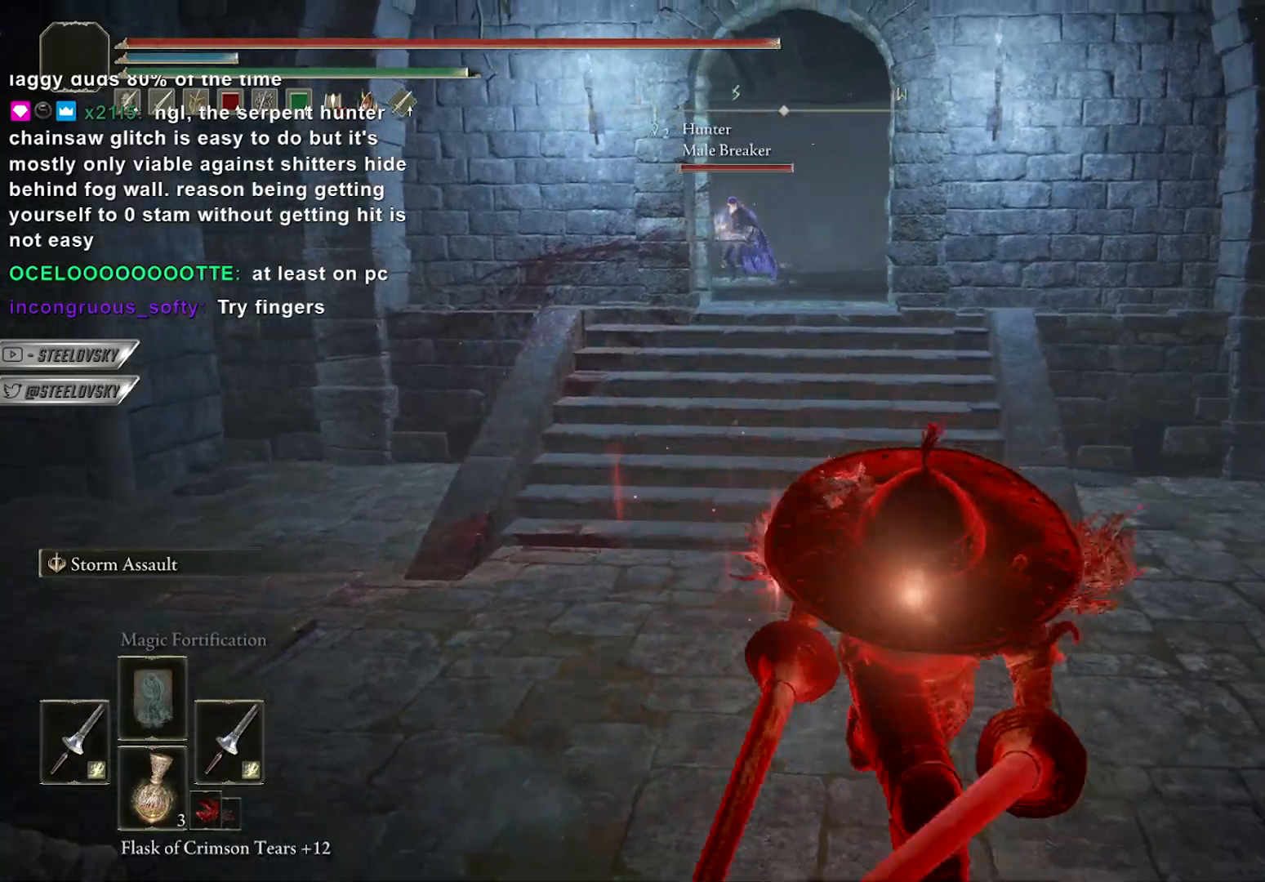
{"buttons": ["B"], "left_stick": "up-left", "right_stick": "center", "events": [[83, "B", "up"], [83, "left_stick", "up-left"], [133, "left_stick", "up"], [250, "B", "down"], [250, "left_stick", "up-left"], [283, "R3", "down"], [383, "R3", "up"]]}
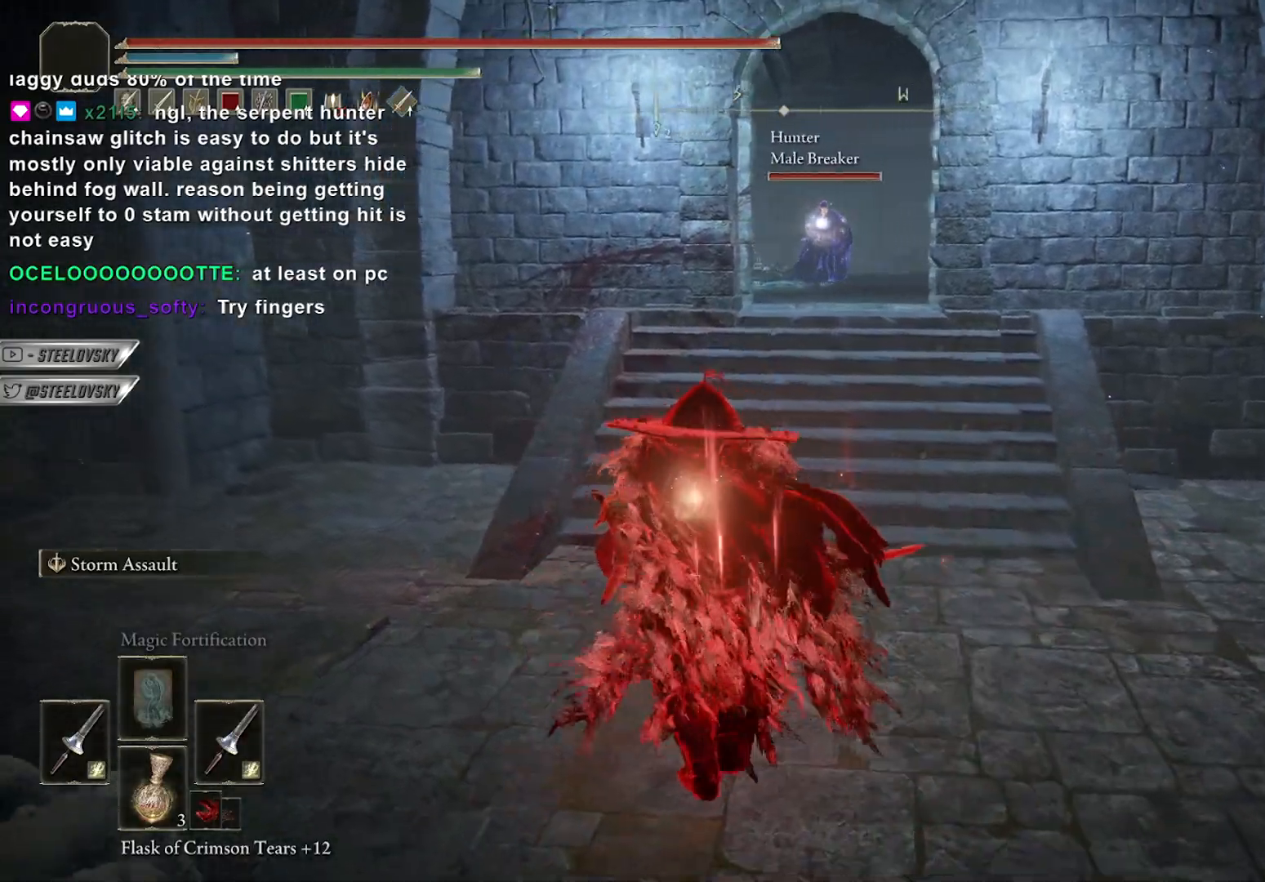
{"buttons": ["B", "R3"], "left_stick": "up-right", "right_stick": "center", "events": [[83, "left_stick", "up"], [217, "right_stick", "right"], [283, "left_stick", "right"], [367, "left_stick", "up-right"], [367, "right_stick", "center"], [450, "R3", "down"]]}
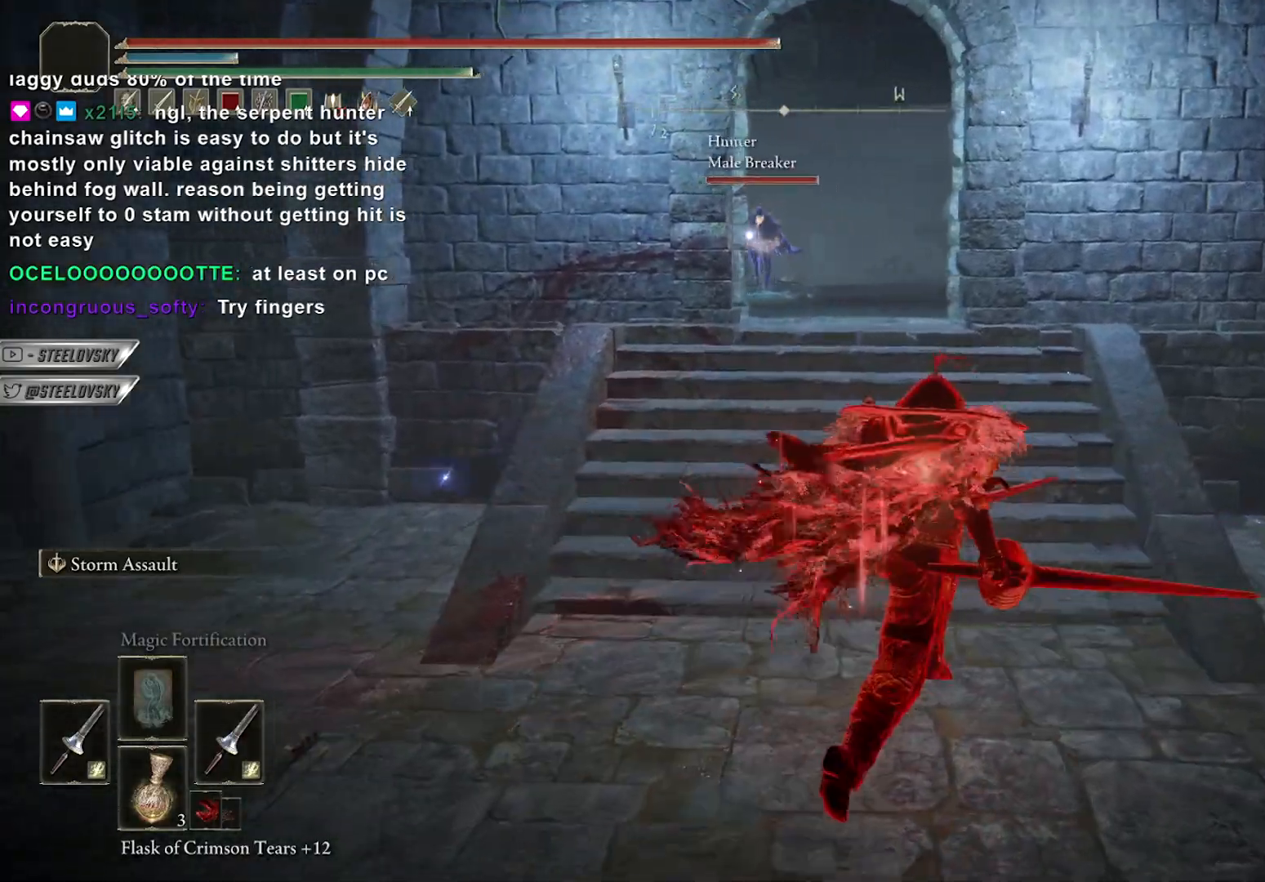
{"buttons": ["B"], "left_stick": "left", "right_stick": "center", "events": [[50, "R3", "up"], [50, "left_stick", "down-right"], [50, "right_stick", "down-left"], [150, "left_stick", "down"], [150, "right_stick", "center"], [250, "B", "up"], [467, "B", "down"], [500, "left_stick", "left"]]}
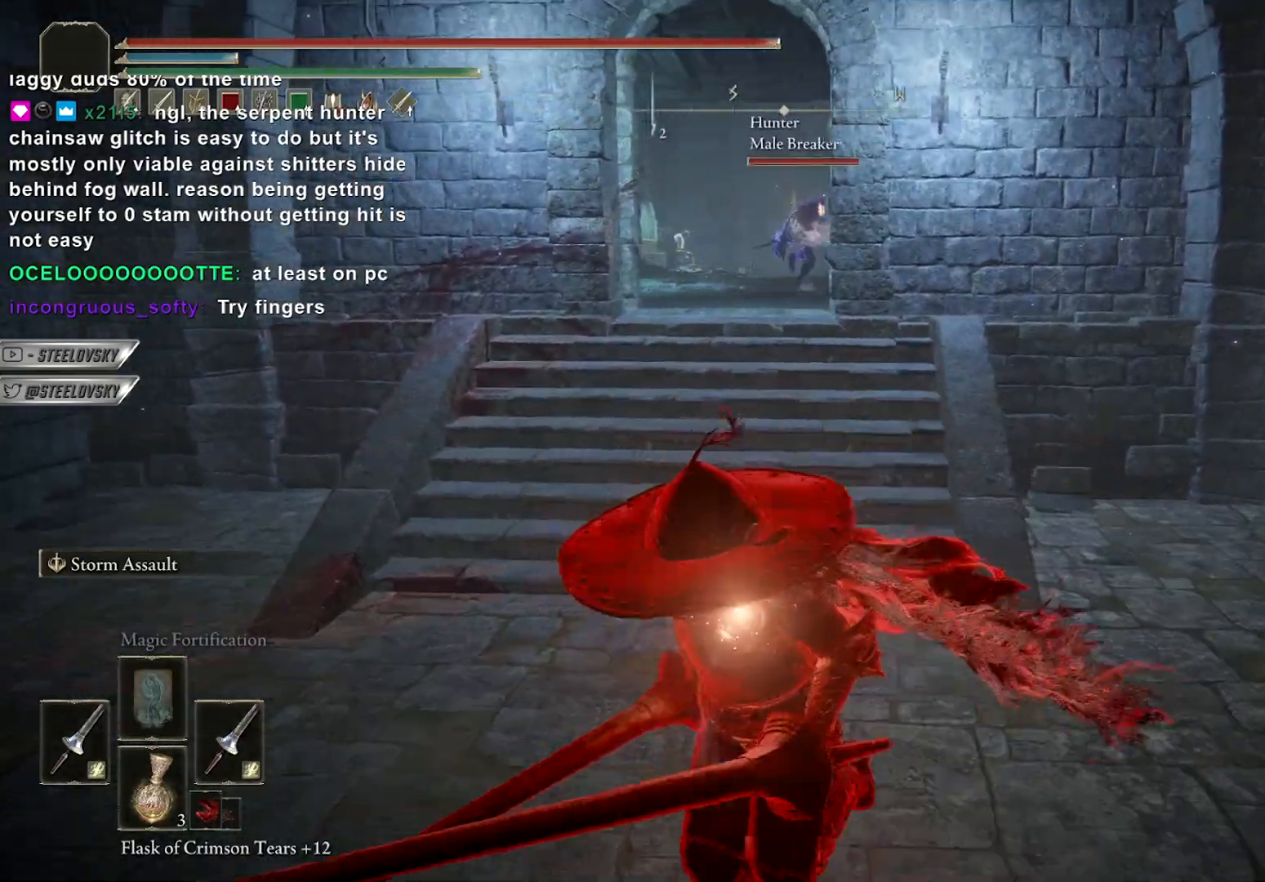
{"buttons": ["B"], "left_stick": "up-right", "right_stick": "center", "events": [[167, "right_stick", "right"], [250, "left_stick", "up-left"], [300, "right_stick", "center"], [450, "left_stick", "up-right"]]}
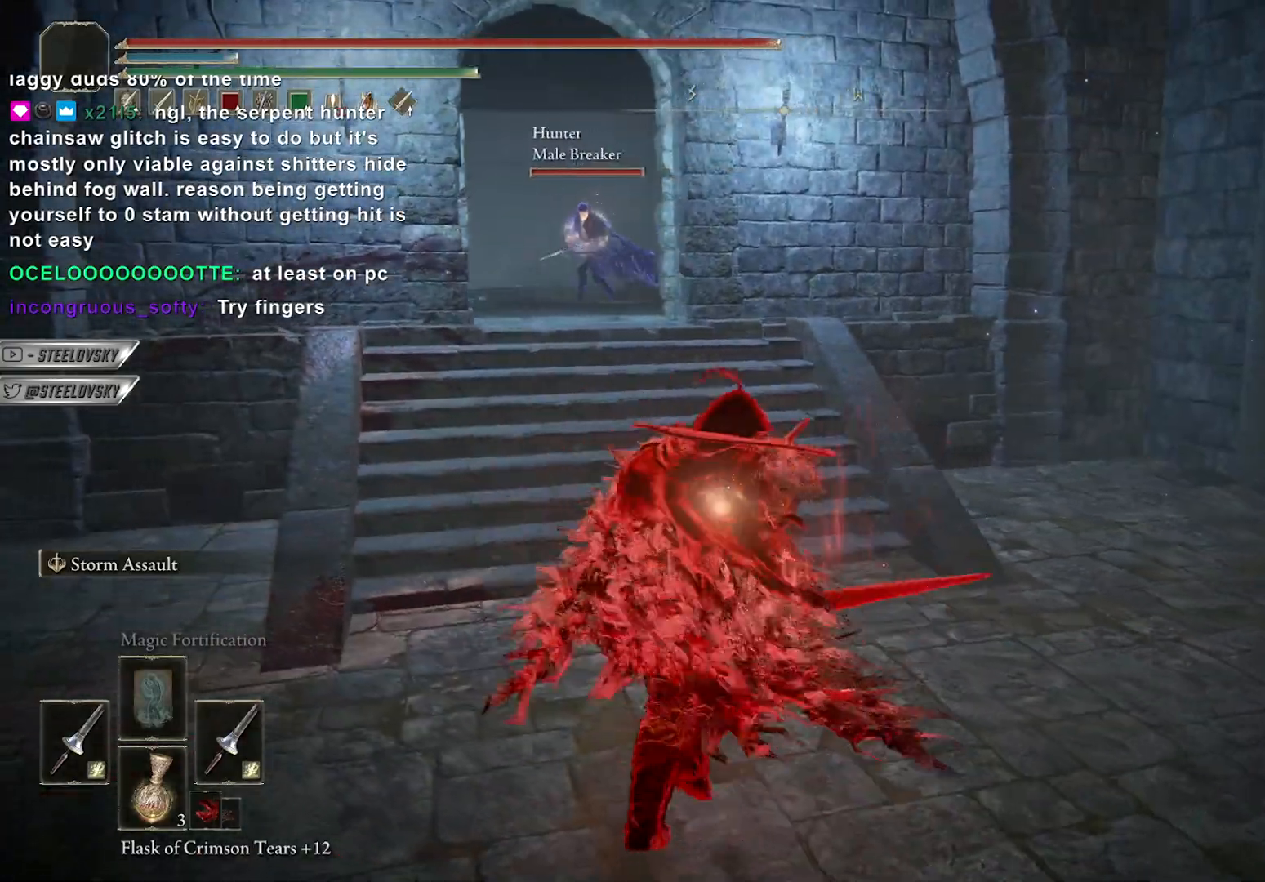
{"buttons": ["B"], "left_stick": "up-left", "right_stick": "center", "events": [[83, "left_stick", "down-right"], [83, "right_stick", "left"], [217, "B", "up"], [217, "left_stick", "down-left"], [217, "right_stick", "center"], [350, "left_stick", "up-left"], [383, "B", "down"]]}
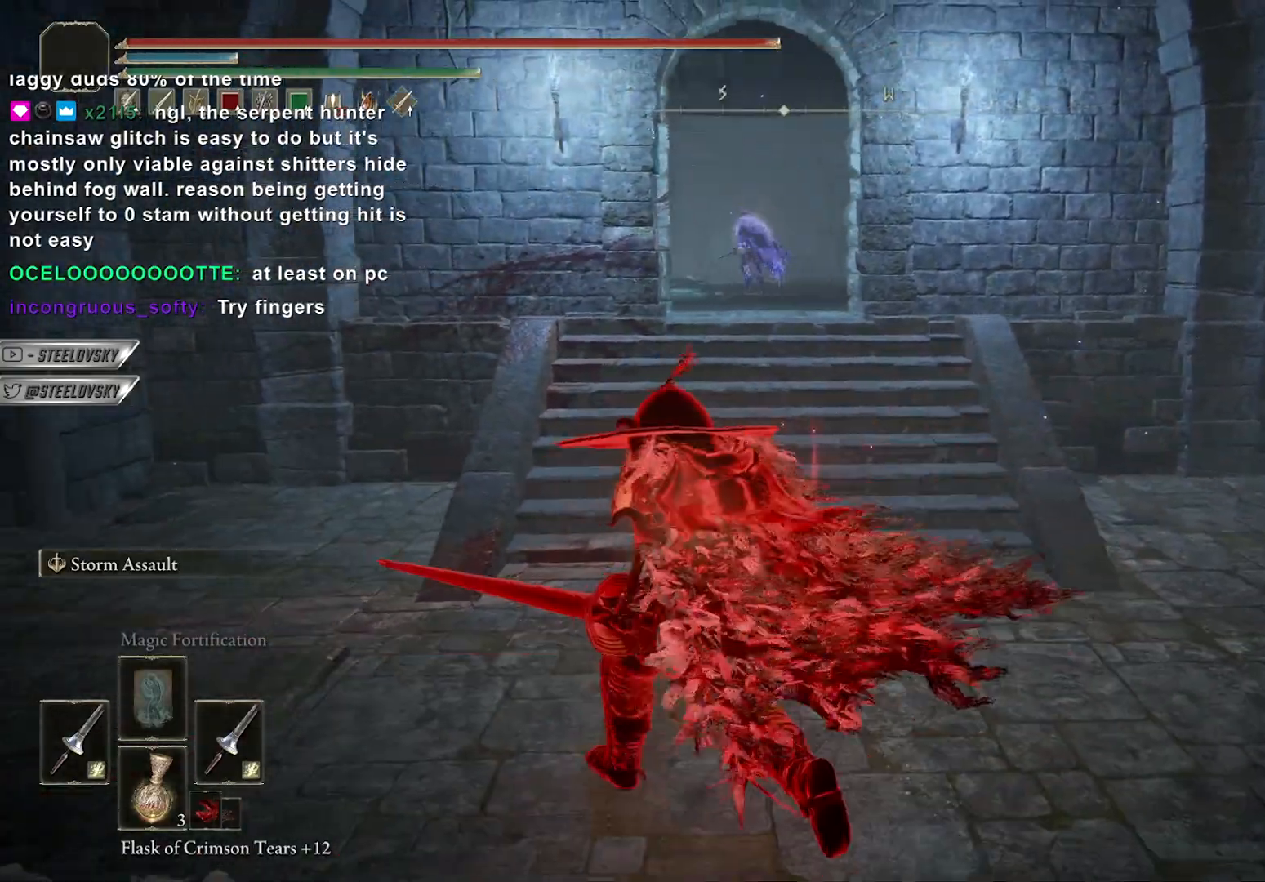
{"buttons": ["B"], "left_stick": "up-left", "right_stick": "center", "events": [[167, "left_stick", "up"], [300, "left_stick", "up-right"], [383, "R3", "down"], [500, "R3", "up"], [500, "left_stick", "up-left"]]}
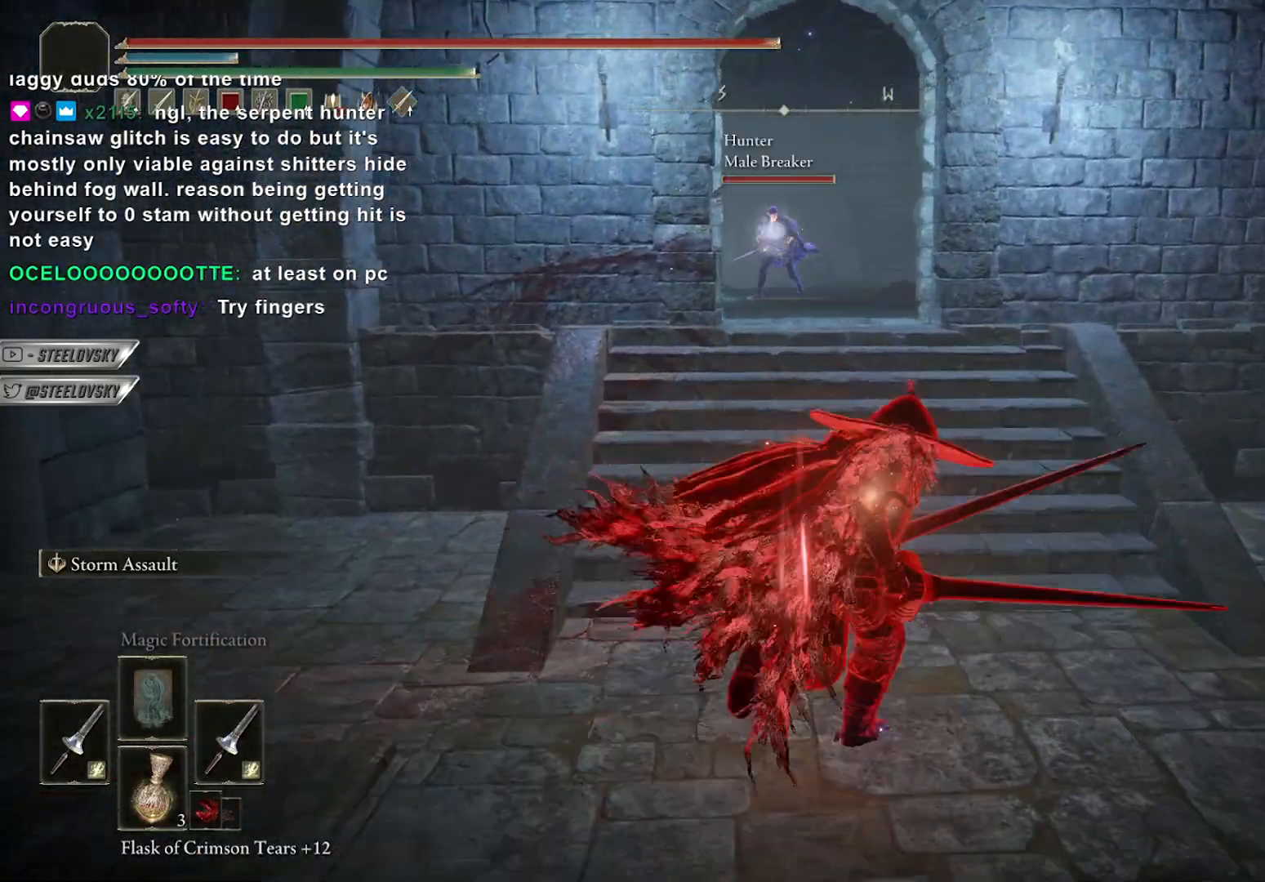
{"buttons": ["B"], "left_stick": "down", "right_stick": "center", "events": [[167, "left_stick", "up-right"], [333, "R3", "down"], [450, "R3", "up"], [450, "left_stick", "down-right"], [500, "left_stick", "down"]]}
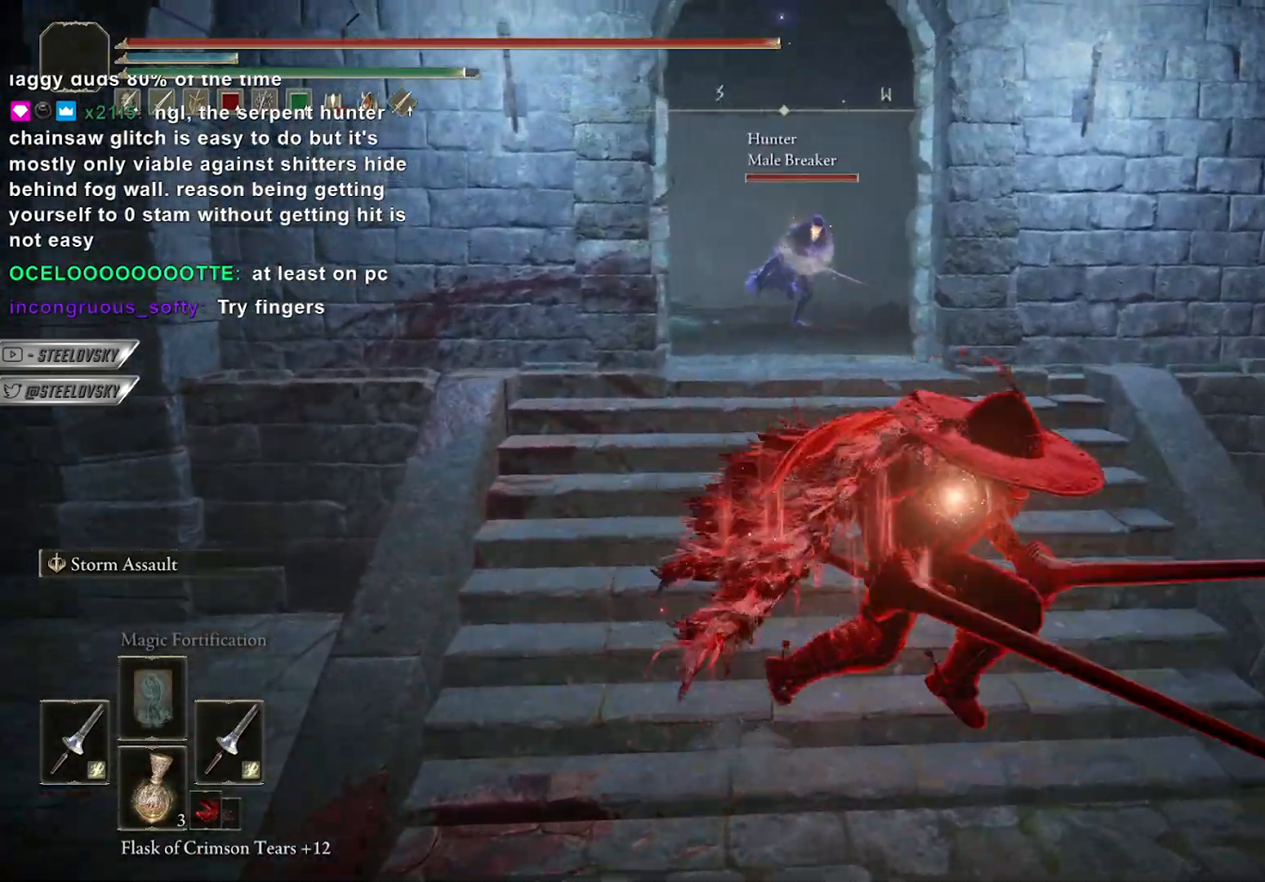
{"buttons": ["B"], "left_stick": "up-left", "right_stick": "center", "events": [[283, "left_stick", "left"], [283, "right_stick", "right"], [417, "right_stick", "center"], [483, "left_stick", "up-left"]]}
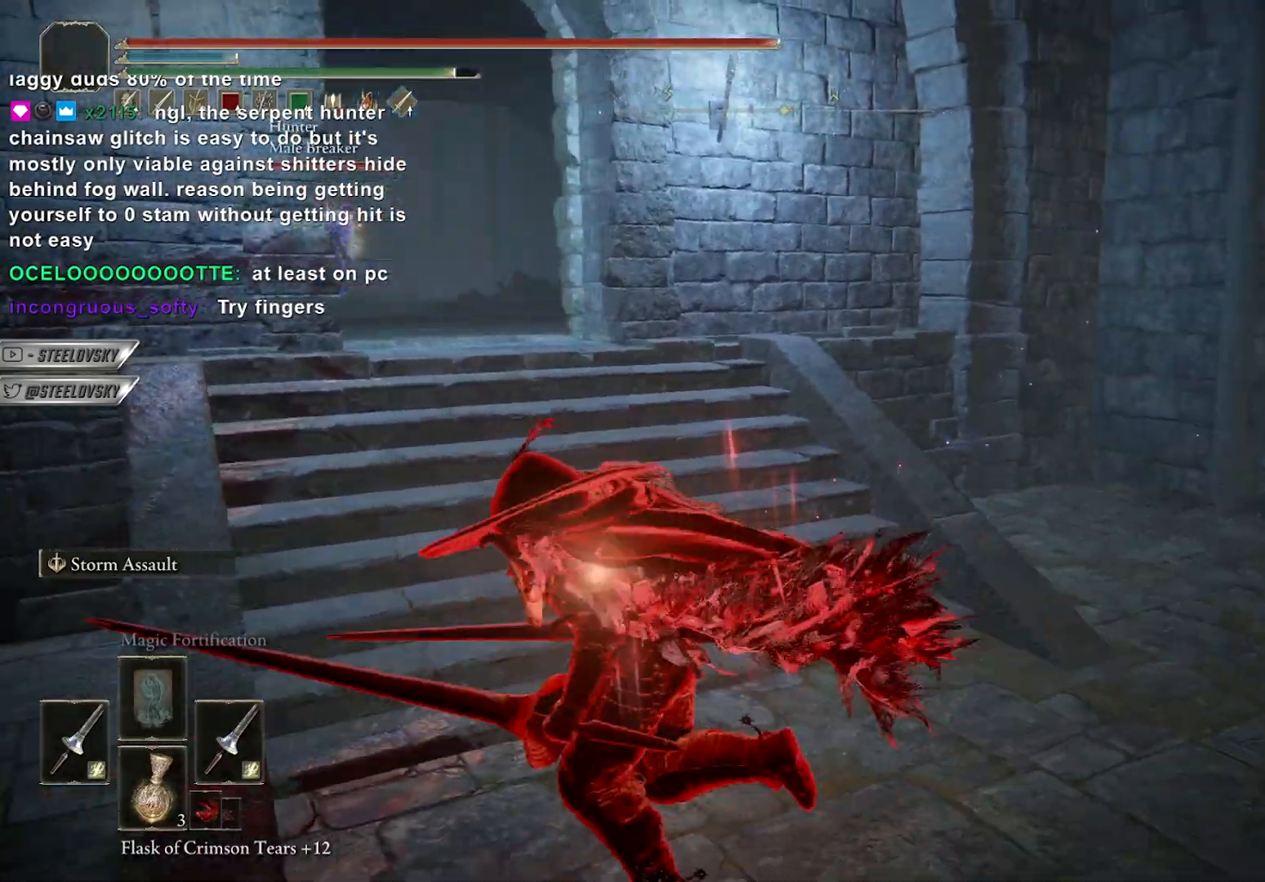
{"buttons": ["B"], "left_stick": "up", "right_stick": "center", "events": [[200, "left_stick", "up"]]}
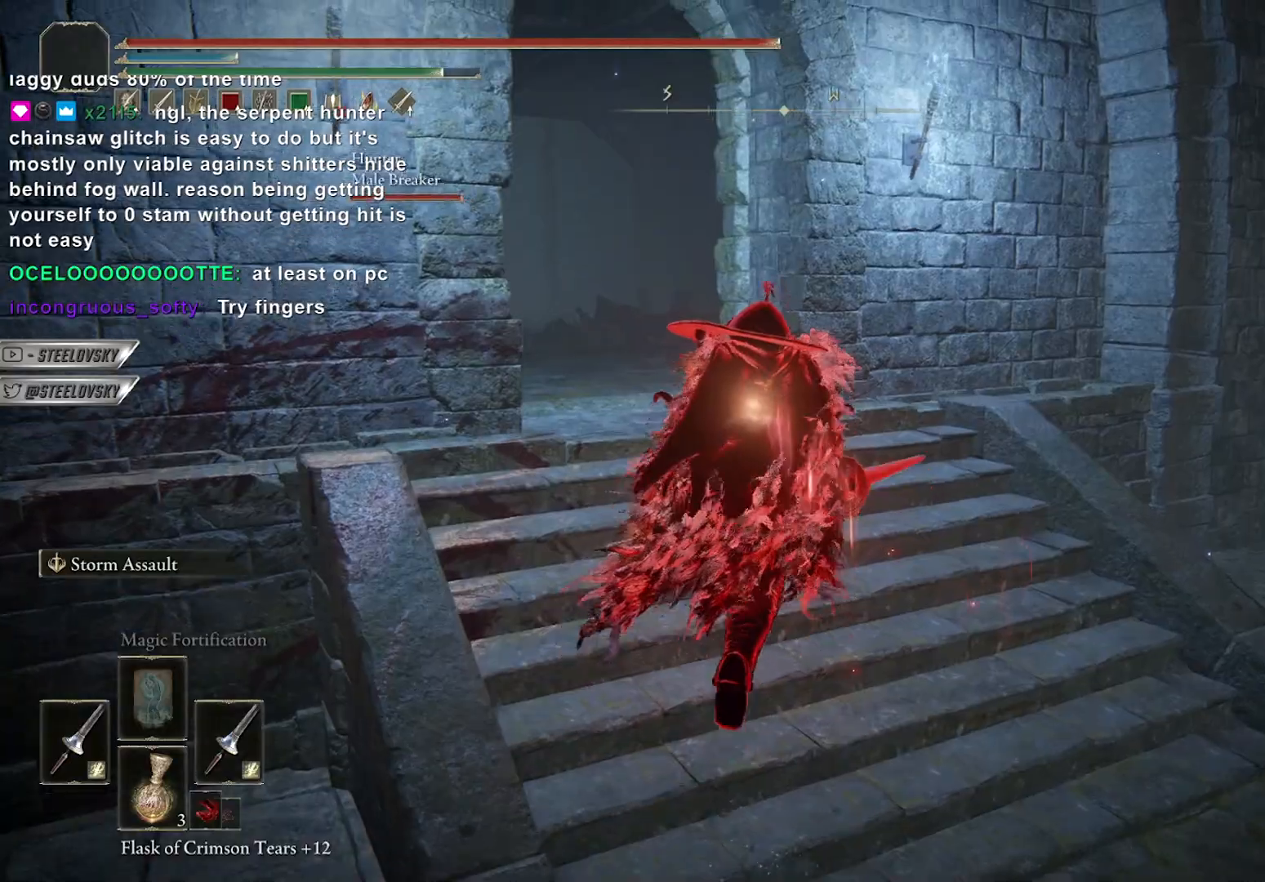
{"buttons": ["B"], "left_stick": "down", "right_stick": "center", "events": [[83, "left_stick", "up-right"], [117, "right_stick", "left"], [250, "left_stick", "down-right"], [333, "right_stick", "center"], [383, "left_stick", "down"]]}
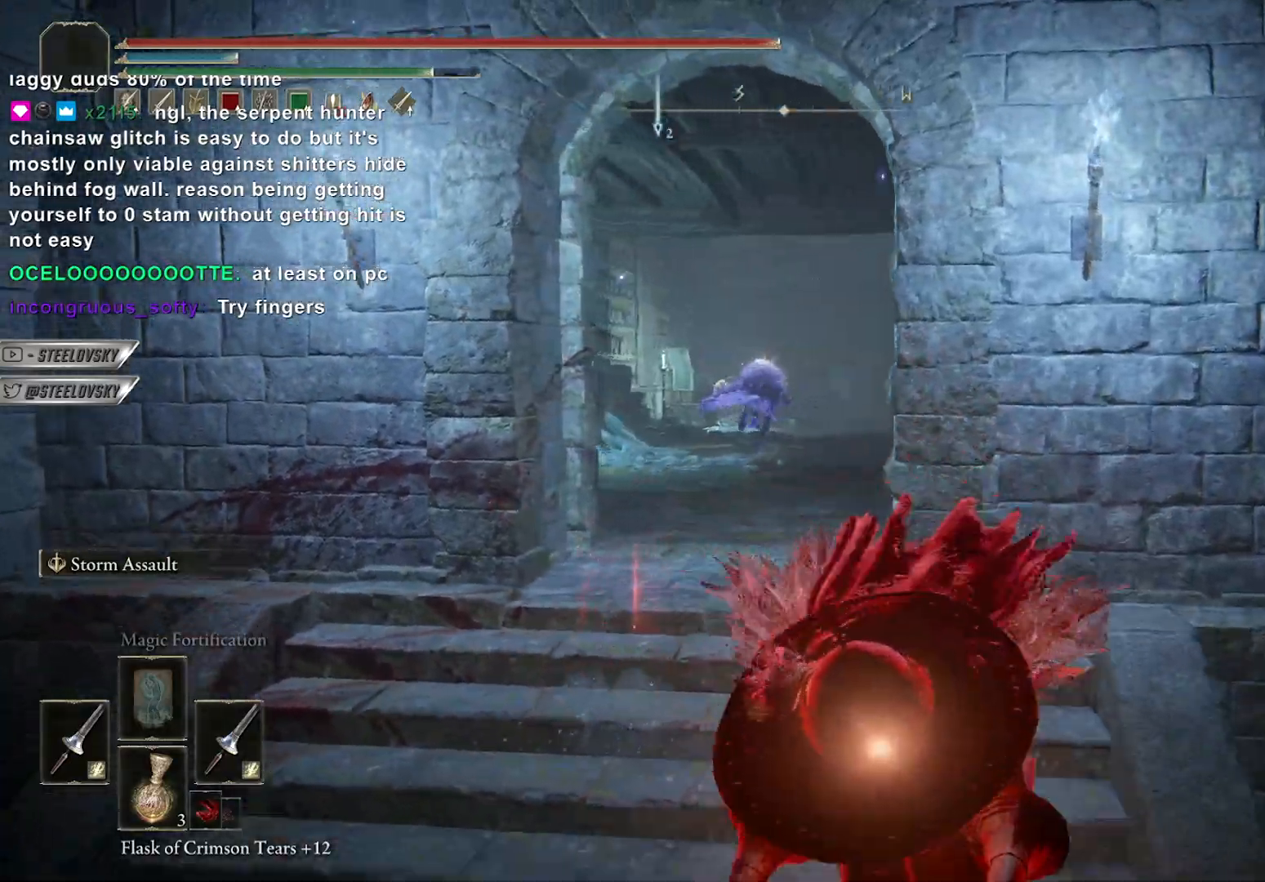
{"buttons": [], "left_stick": "down-left", "right_stick": "center", "events": [[33, "L3", "down"], [183, "L3", "up"], [250, "left_stick", "down-left"], [317, "B", "up"]]}
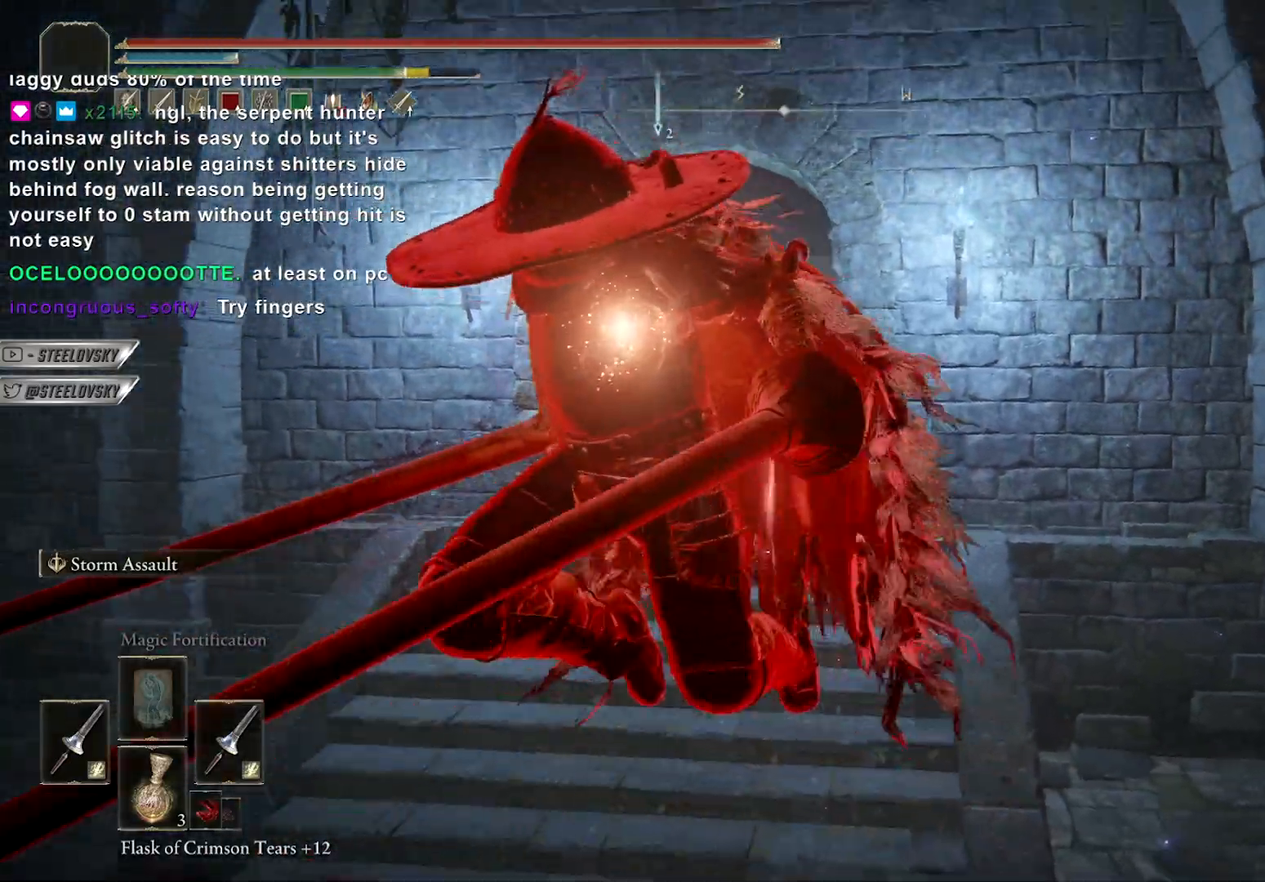
{"buttons": ["B"], "left_stick": "down", "right_stick": "center", "events": [[50, "left_stick", "down"], [50, "right_stick", "down-right"], [167, "right_stick", "center"], [450, "B", "down"]]}
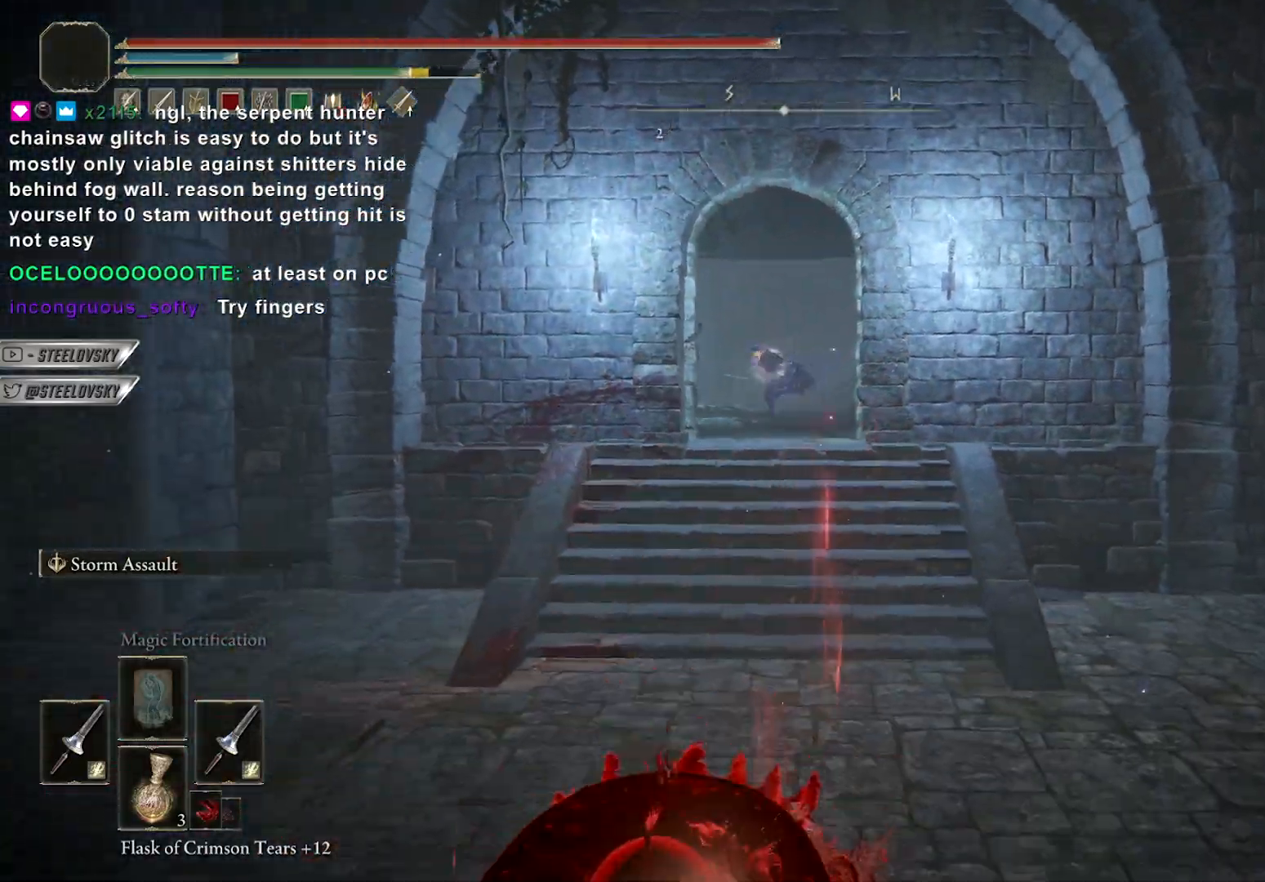
{"buttons": ["B"], "left_stick": "down-right", "right_stick": "center", "events": [[83, "left_stick", "left"], [167, "left_stick", "up"], [333, "left_stick", "right"], [383, "left_stick", "down-right"]]}
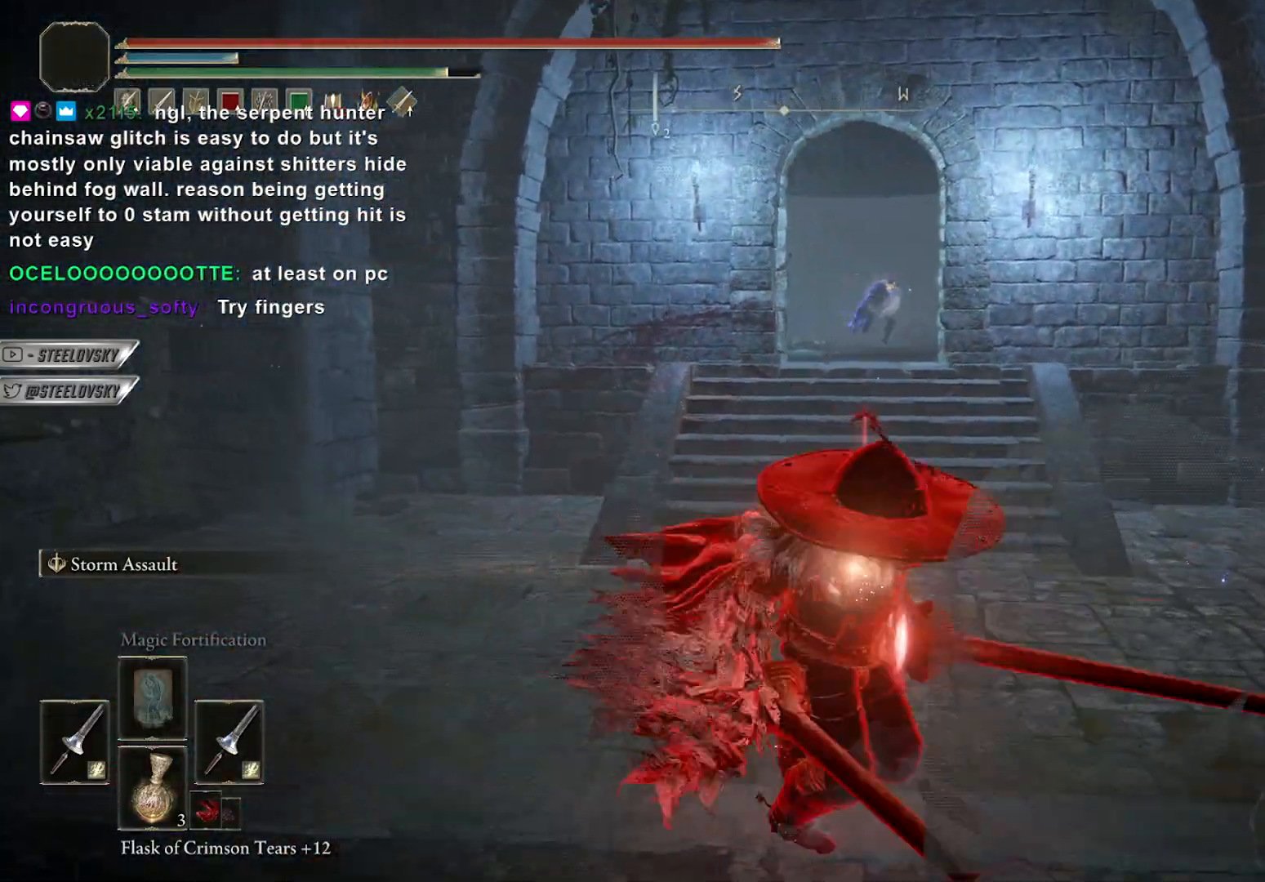
{"buttons": ["B"], "left_stick": "up", "right_stick": "center", "events": [[167, "A", "down"], [183, "left_stick", "up-right"], [250, "A", "up"], [333, "A", "down"], [333, "left_stick", "up"], [417, "A", "up"]]}
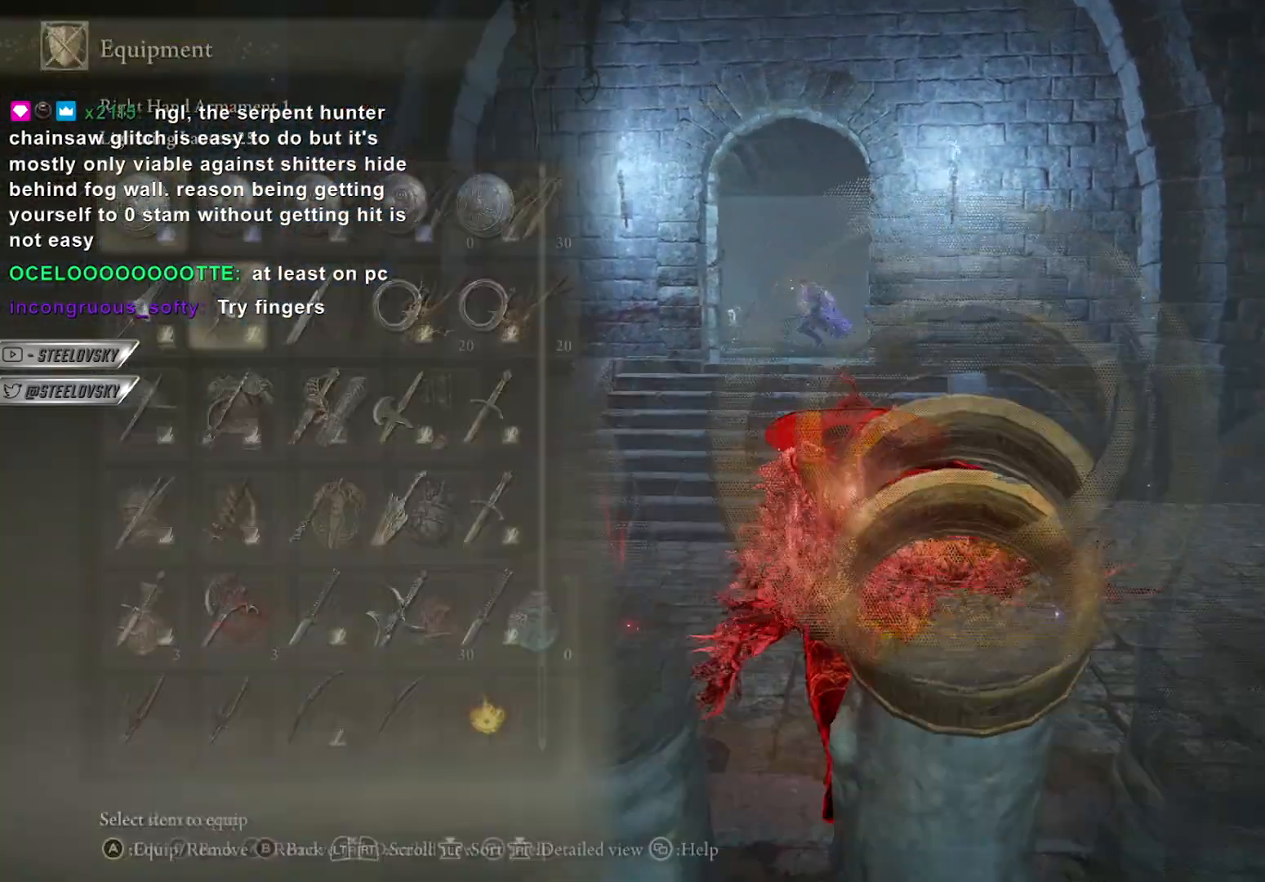
{"buttons": ["B"], "left_stick": "up", "right_stick": "center", "events": [[33, "left_stick", "up-right"], [250, "left_stick", "up"], [250, "right_stick", "down-left"], [367, "right_stick", "center"]]}
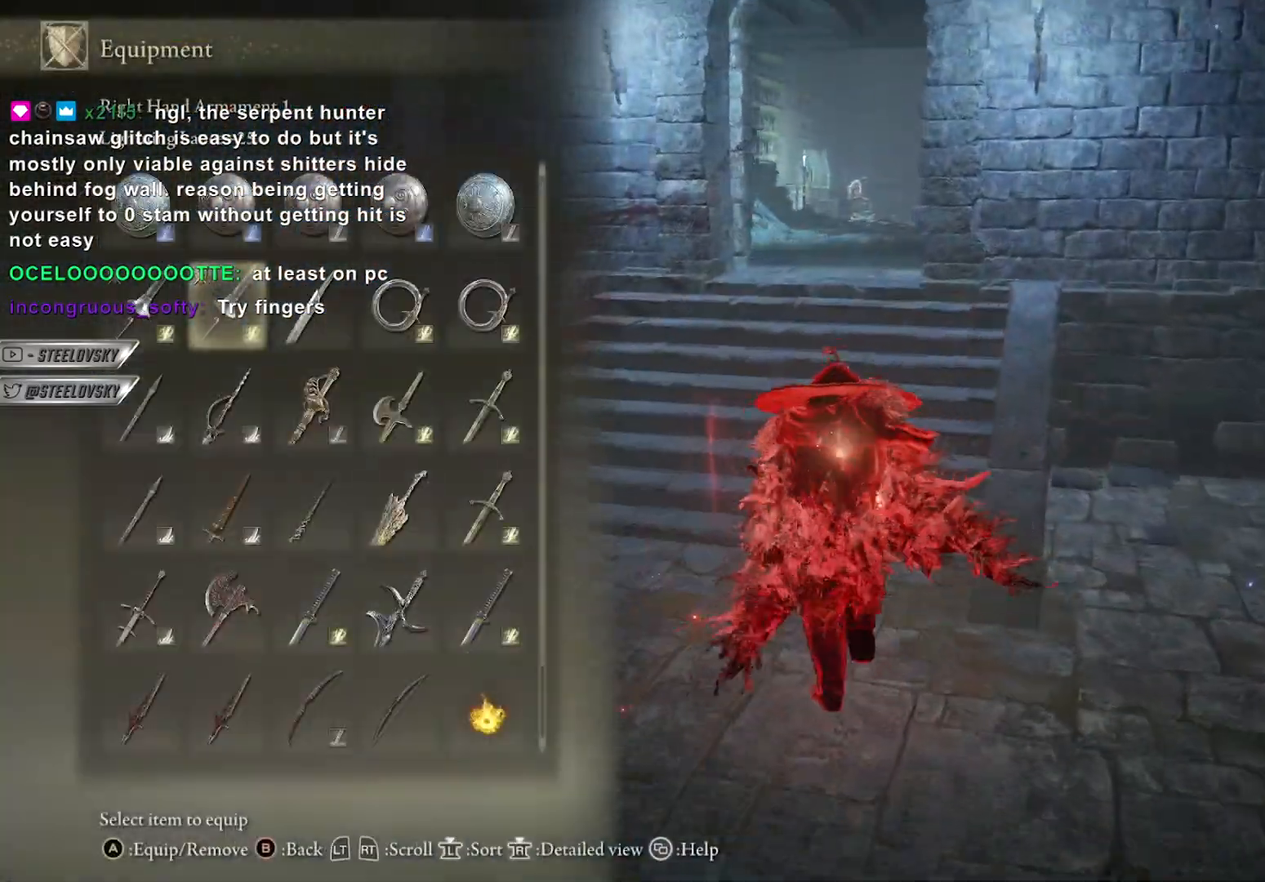
{"buttons": ["B"], "left_stick": "up", "right_stick": "center", "events": [[17, "DPAD_DOWN", "down"], [100, "DPAD_DOWN", "up"], [167, "DPAD_DOWN", "down"], [250, "DPAD_DOWN", "up"], [333, "DPAD_DOWN", "down"], [367, "DPAD_DOWN", "up"]]}
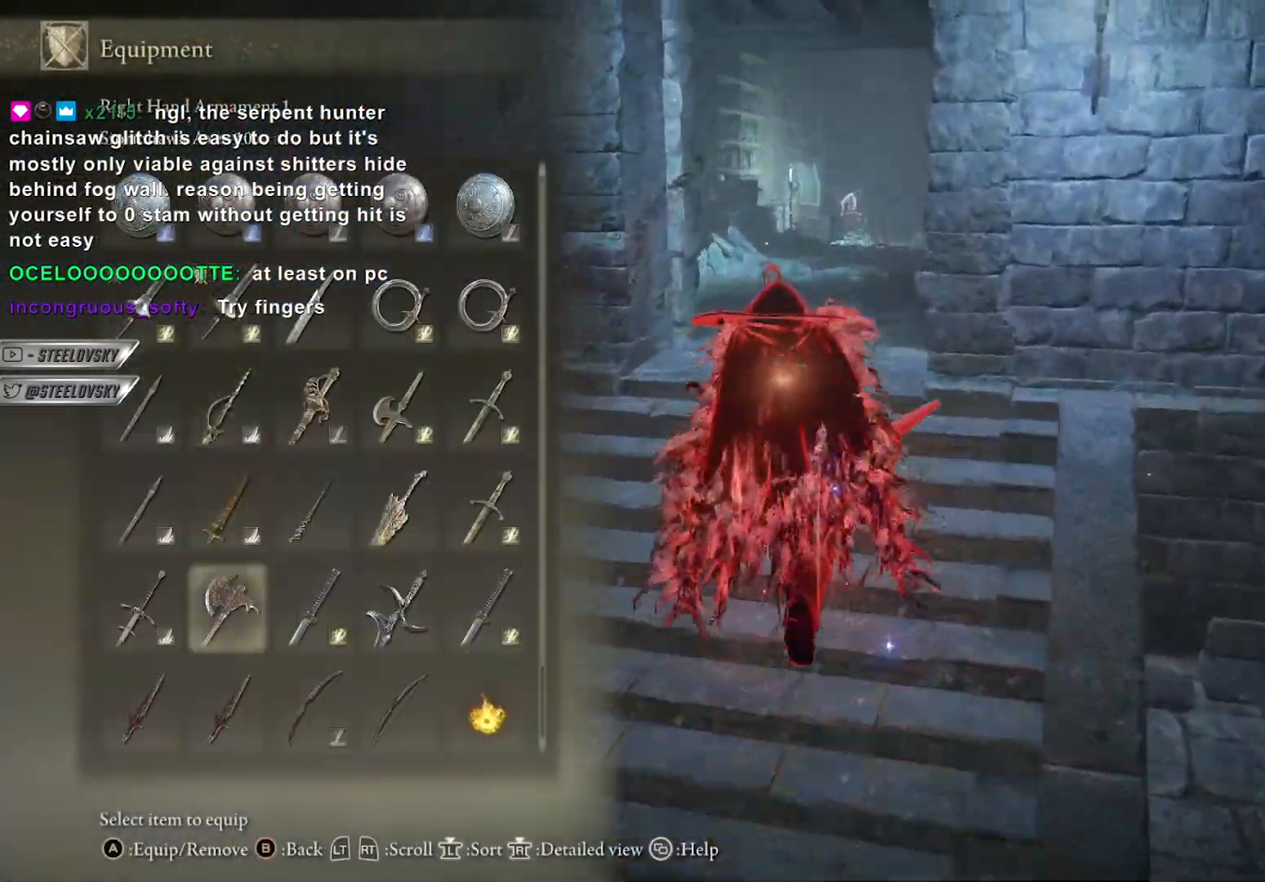
{"buttons": ["B"], "left_stick": "right", "right_stick": "center", "events": [[150, "left_stick", "up-right"], [183, "A", "down"], [283, "A", "up"], [283, "left_stick", "right"]]}
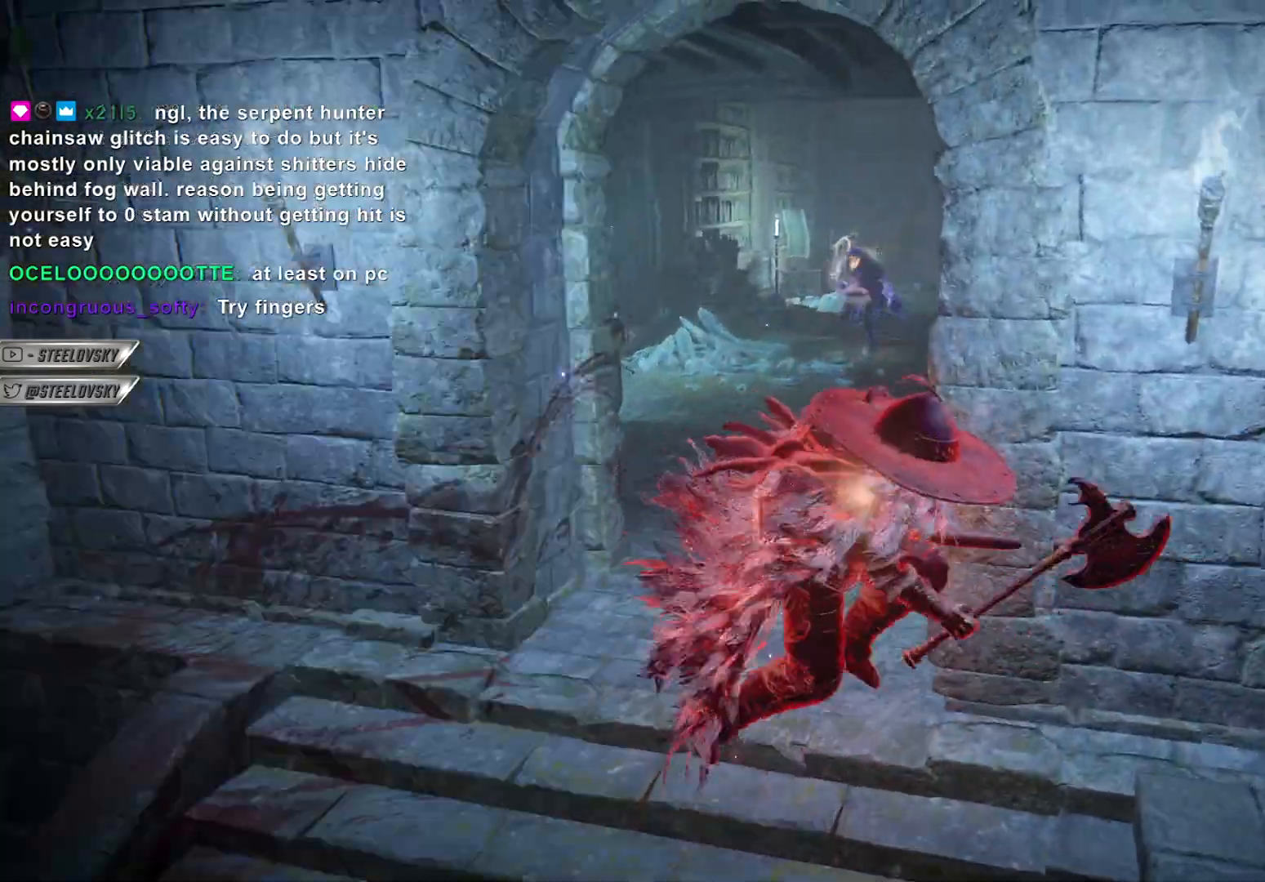
{"buttons": ["L2"], "left_stick": "up-right", "right_stick": "center", "events": [[217, "left_stick", "up-right"], [383, "L2", "down"], [450, "B", "up"]]}
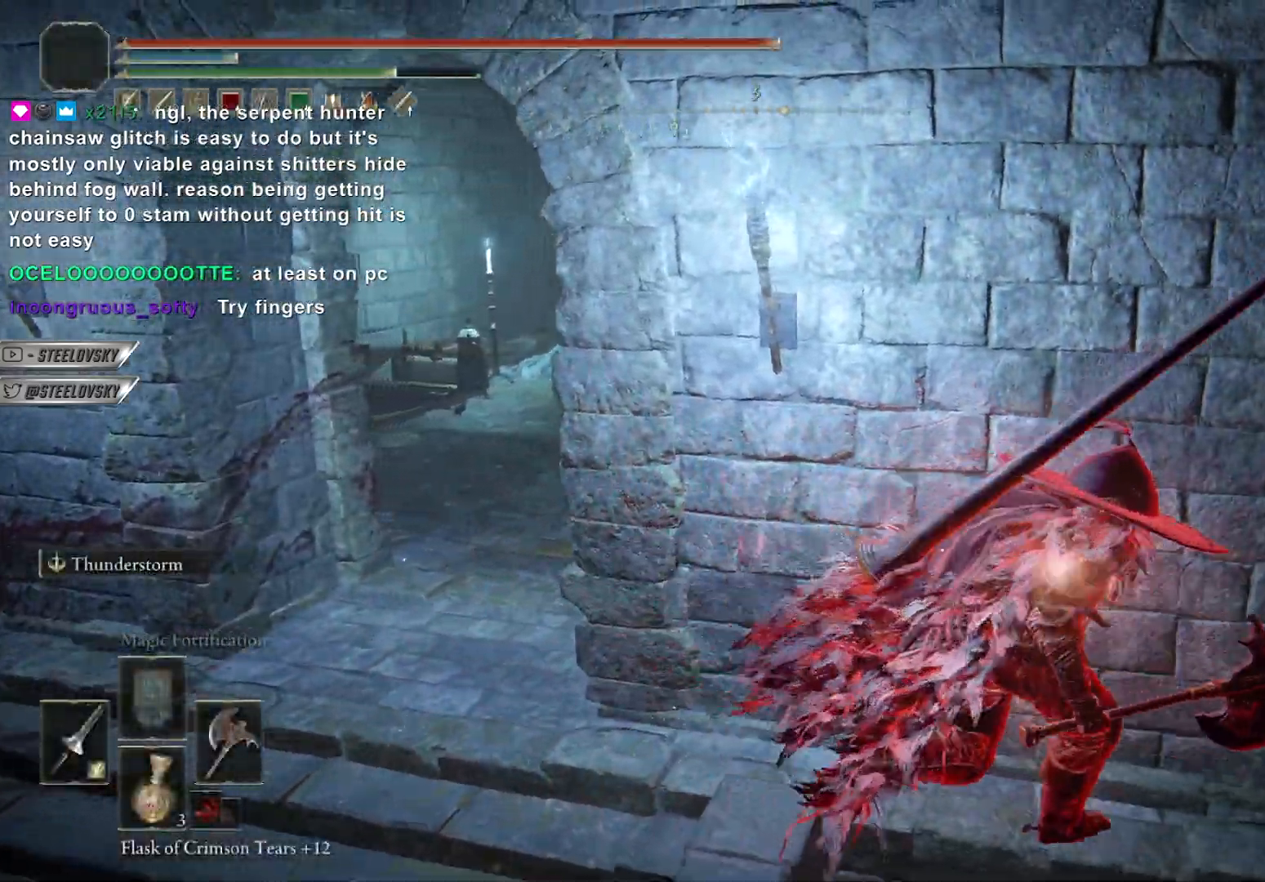
{"buttons": [], "left_stick": "up-left", "right_stick": "center", "events": [[17, "L2", "up"], [200, "left_stick", "up-left"]]}
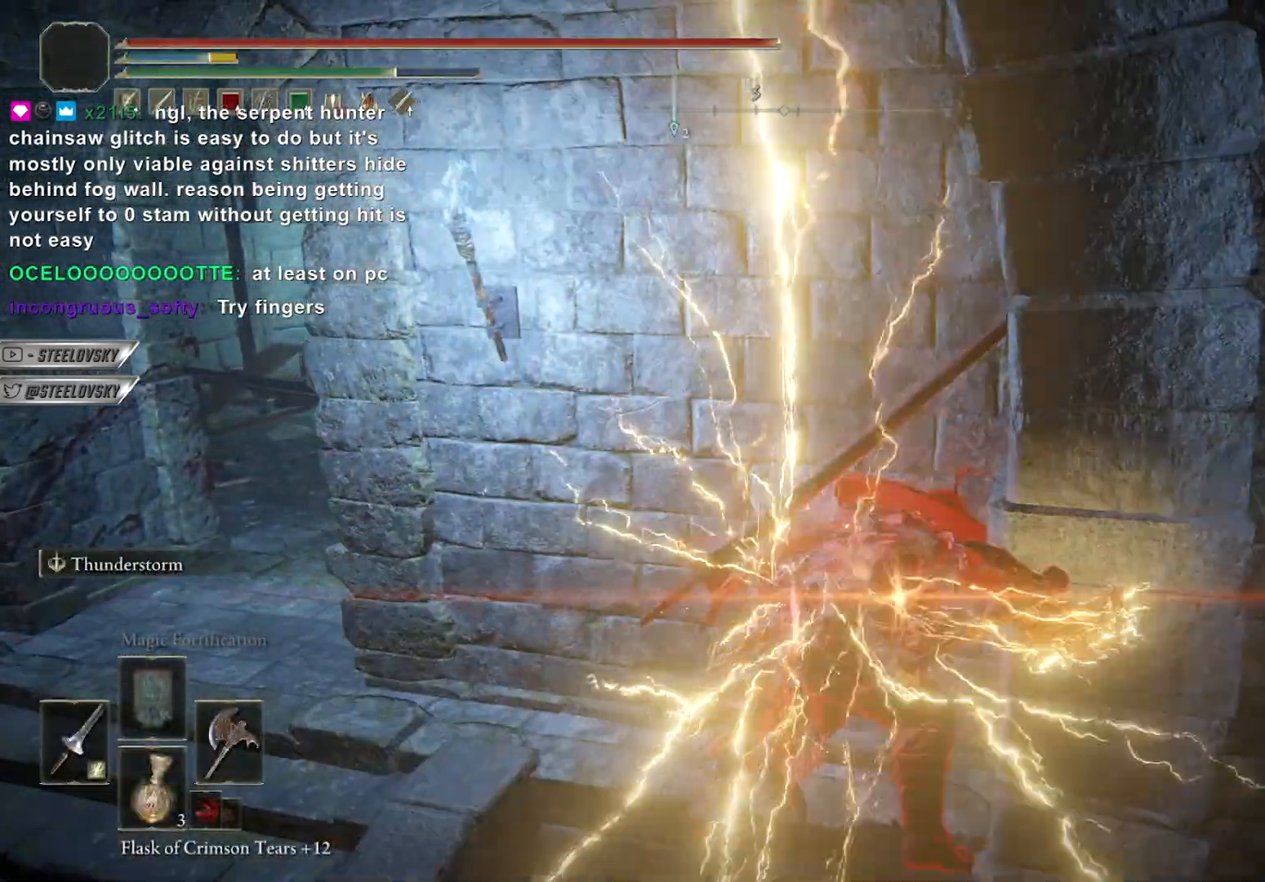
{"buttons": [], "left_stick": "up", "right_stick": "center", "events": [[283, "left_stick", "up"]]}
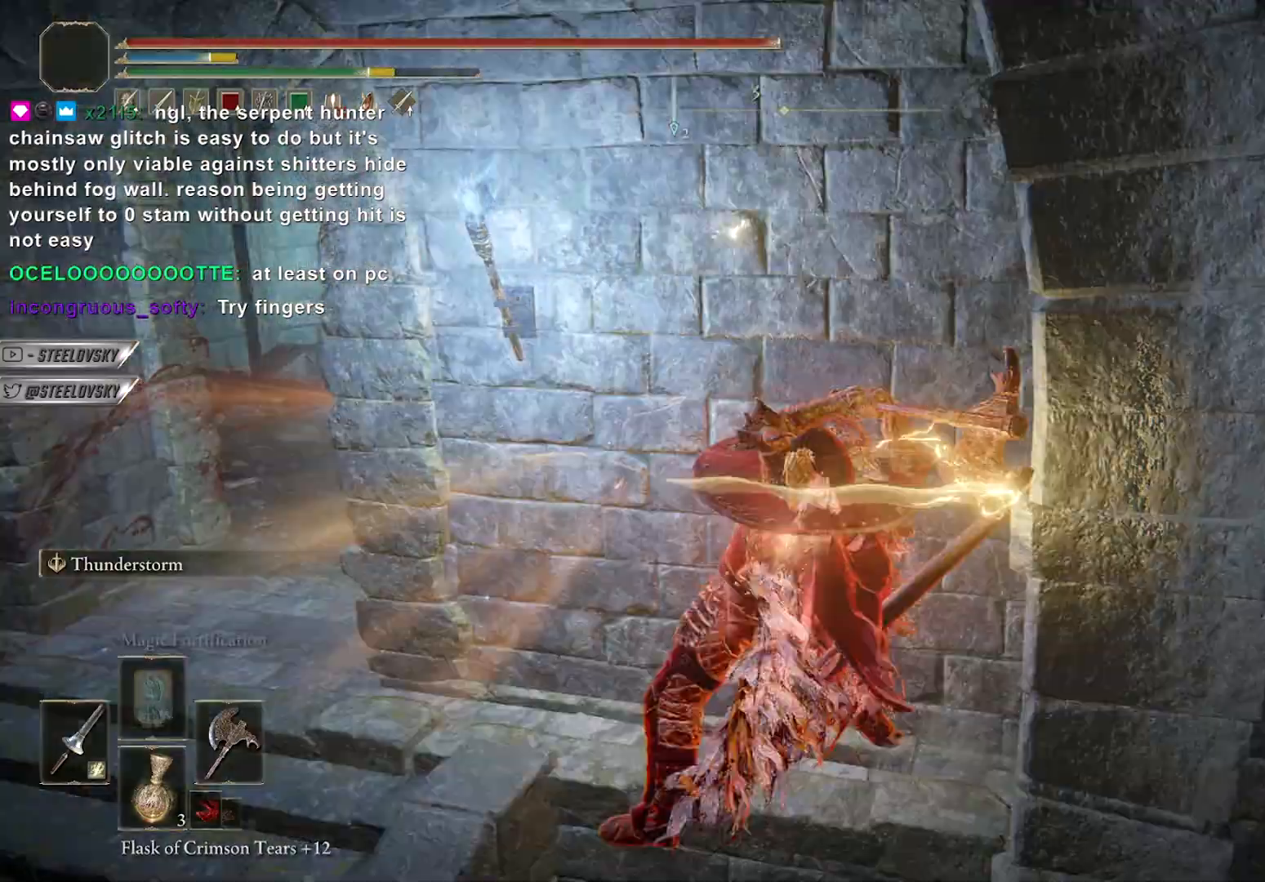
{"buttons": [], "left_stick": "up-left", "right_stick": "center", "events": [[250, "left_stick", "up-left"]]}
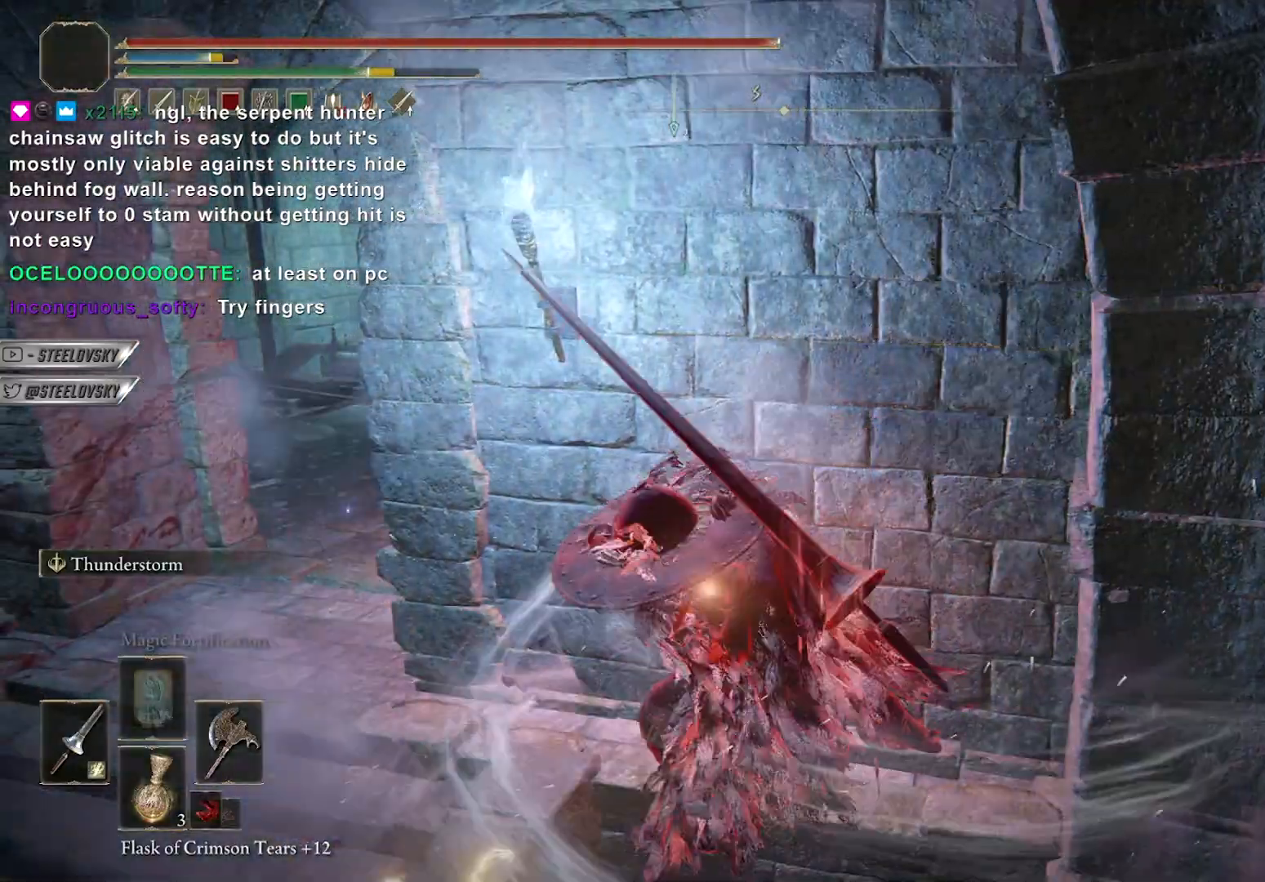
{"buttons": [], "left_stick": "up-left", "right_stick": "center", "events": []}
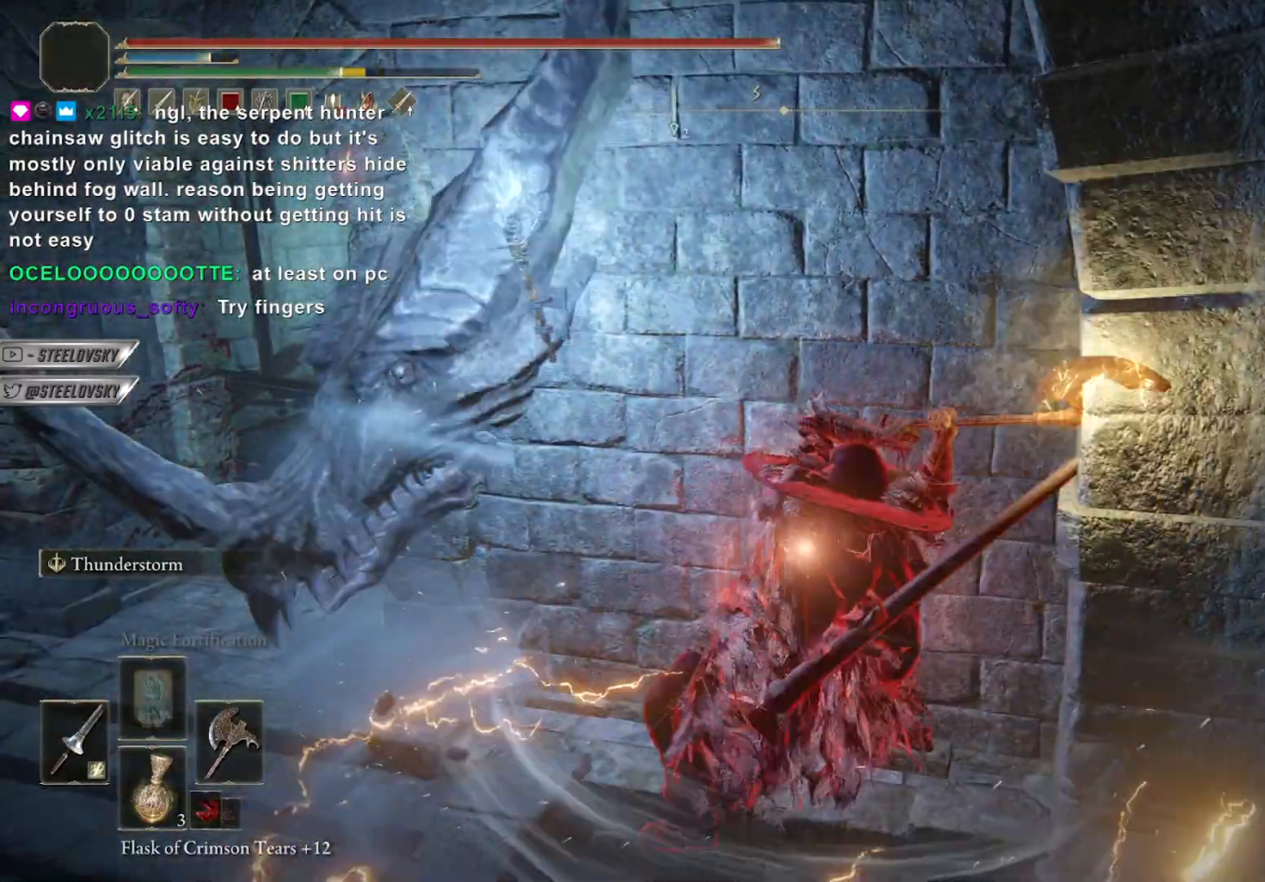
{"buttons": ["B"], "left_stick": "down-left", "right_stick": "center", "events": [[167, "left_stick", "left"], [383, "left_stick", "down-left"], [450, "B", "down"]]}
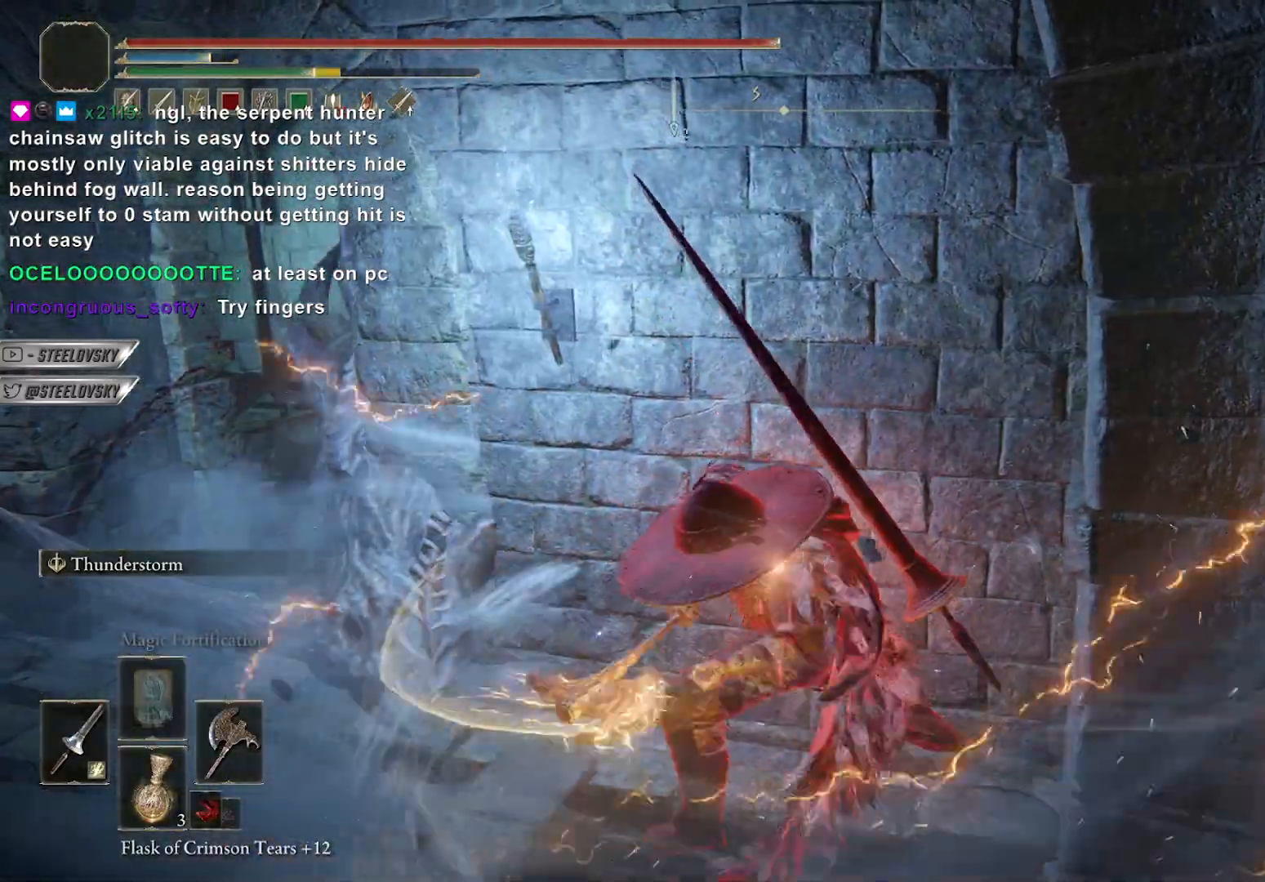
{"buttons": [], "left_stick": "down-left", "right_stick": "center", "events": [[33, "B", "up"], [33, "left_stick", "down"], [83, "B", "down"], [167, "B", "up"], [233, "B", "down"], [300, "B", "up"], [367, "B", "down"], [450, "B", "up"], [500, "left_stick", "down-left"]]}